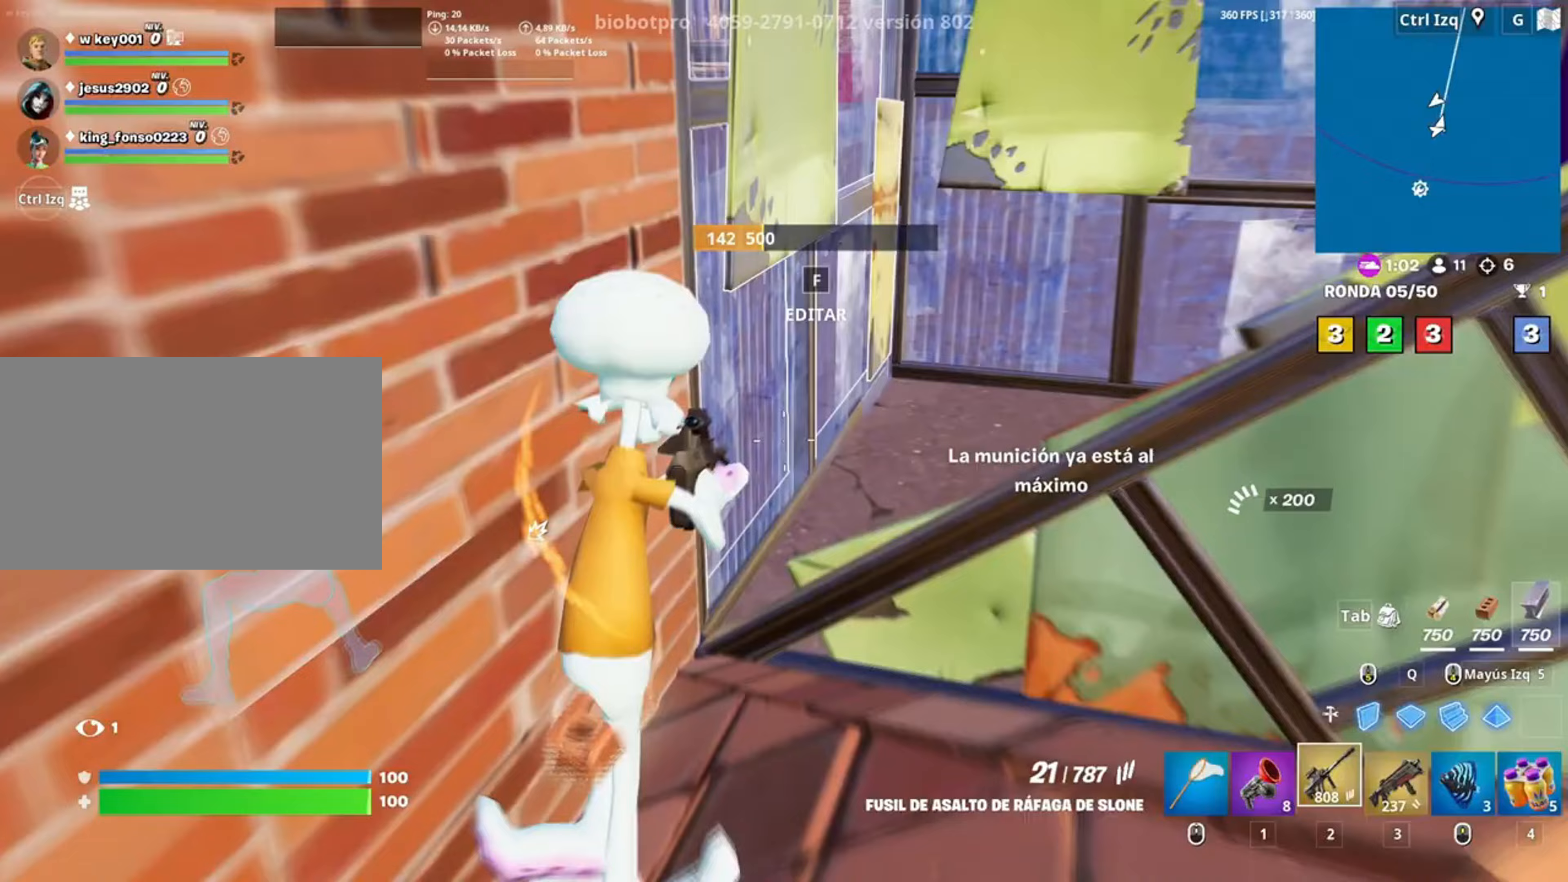
Gameplay with keyboard and mouse; each line is a JSON object with the keys and mouse buttons held at the frame after it. "events" lists presses ("down") and releases ("up") of "1", "2", "3", "4", "5", "a", "alt", "c", "caps_lock", "ctrl", "d", "e", "f", "g", "q", "r", "s", "shift", "space", "t", "tab", "v", "w", "x", "z", "mouse_left", "mouse_wheel" and "mouse_right" between this image and that frame as [ms after this image, input, new state], when the widget could be followed in between. "mouse_left", "mouse_wheel", "mouse_right" = the "left", "wheel", "right" buttons of the "mouse" list. No other keys are recorded. "wheel" means that the mouse wheel is clicked or scrolled. Not read: mouse_move.
{"keys": ["d", "w"], "mouse": [], "events": [[50, "r", "down"], [67, "space", "down"], [117, "space", "up"], [167, "r", "up"], [450, "d", "down"]]}
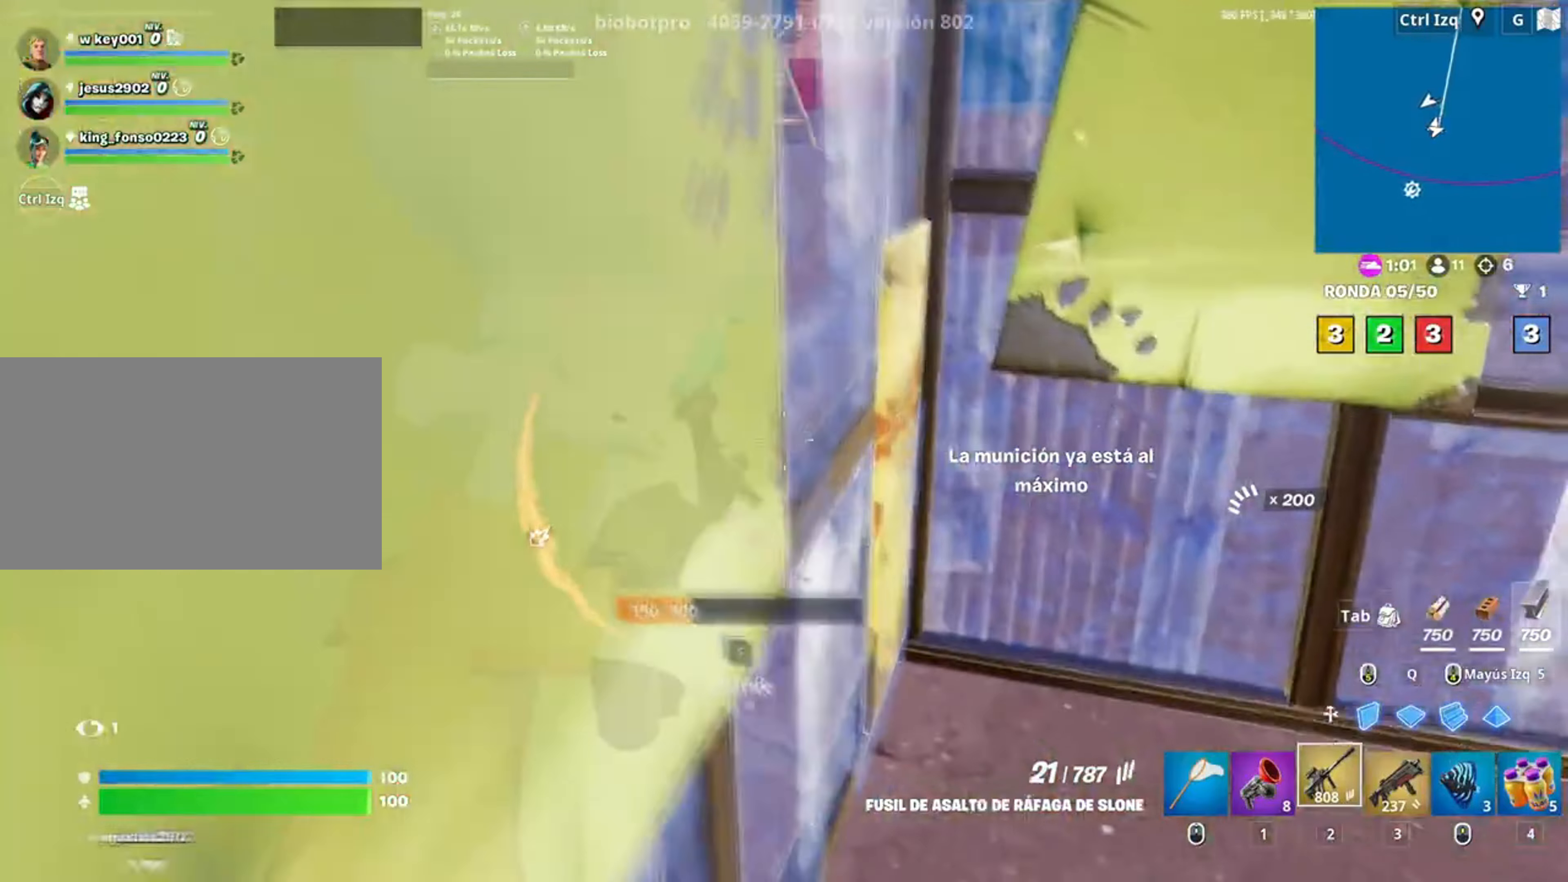
{"keys": ["d", "w"], "mouse": [], "events": [[50, "w", "up"], [450, "w", "down"]]}
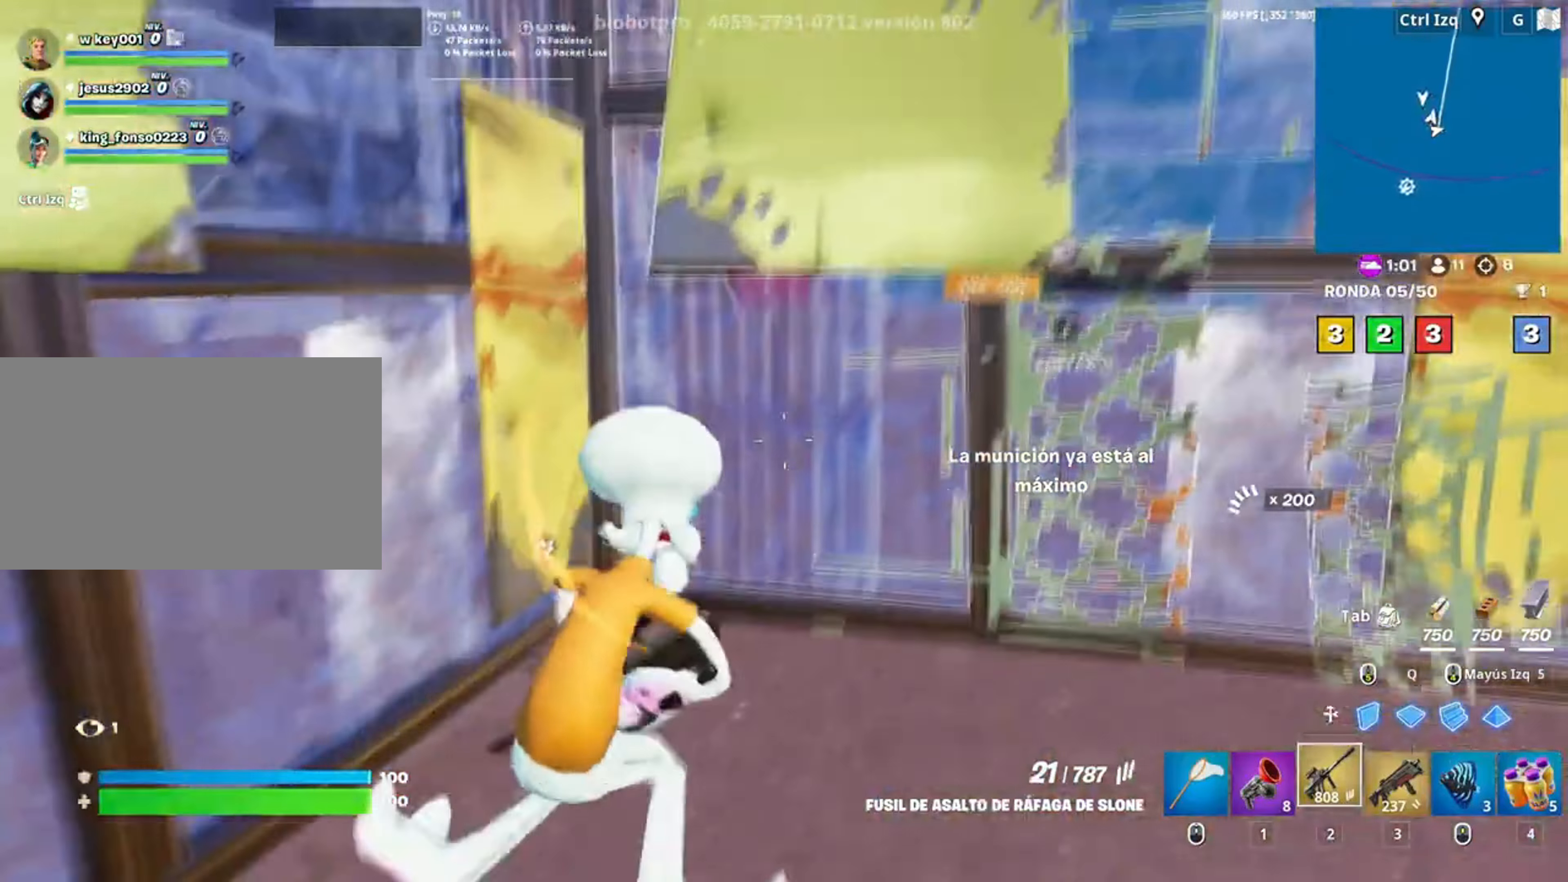
{"keys": ["w"], "mouse": [], "events": [[17, "d", "up"], [150, "f", "down"], [183, "mouse_left", "down"], [200, "f", "up"], [317, "f", "down"], [417, "f", "up"], [417, "mouse_left", "up"]]}
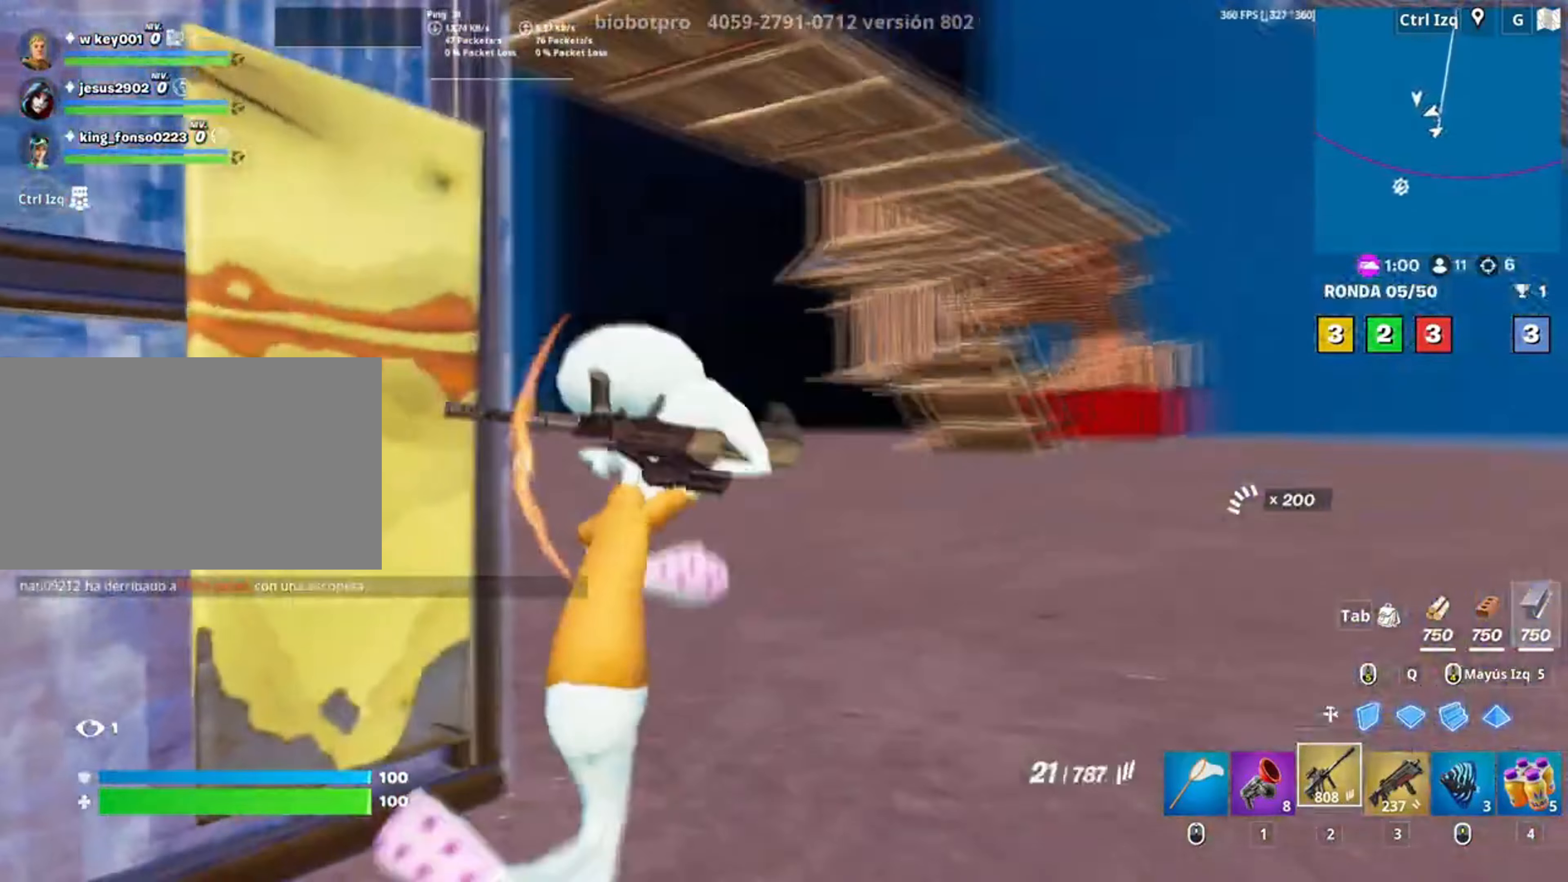
{"keys": ["w"], "mouse": [], "events": [[217, "r", "down"], [250, "r", "up"], [350, "r", "down"], [400, "r", "up"]]}
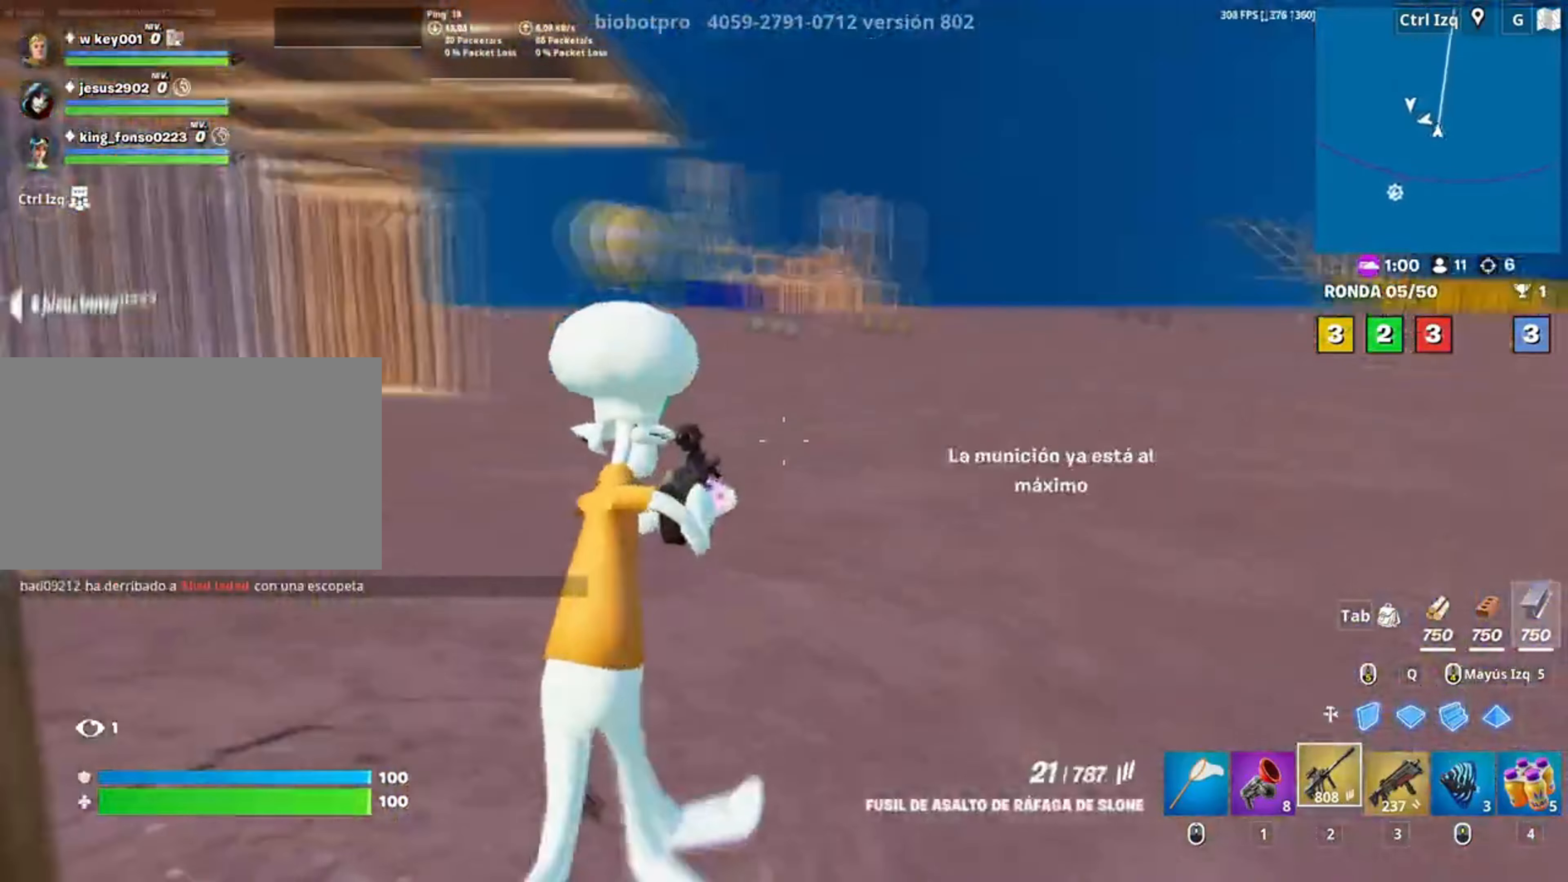
{"keys": ["w"], "mouse": [], "events": []}
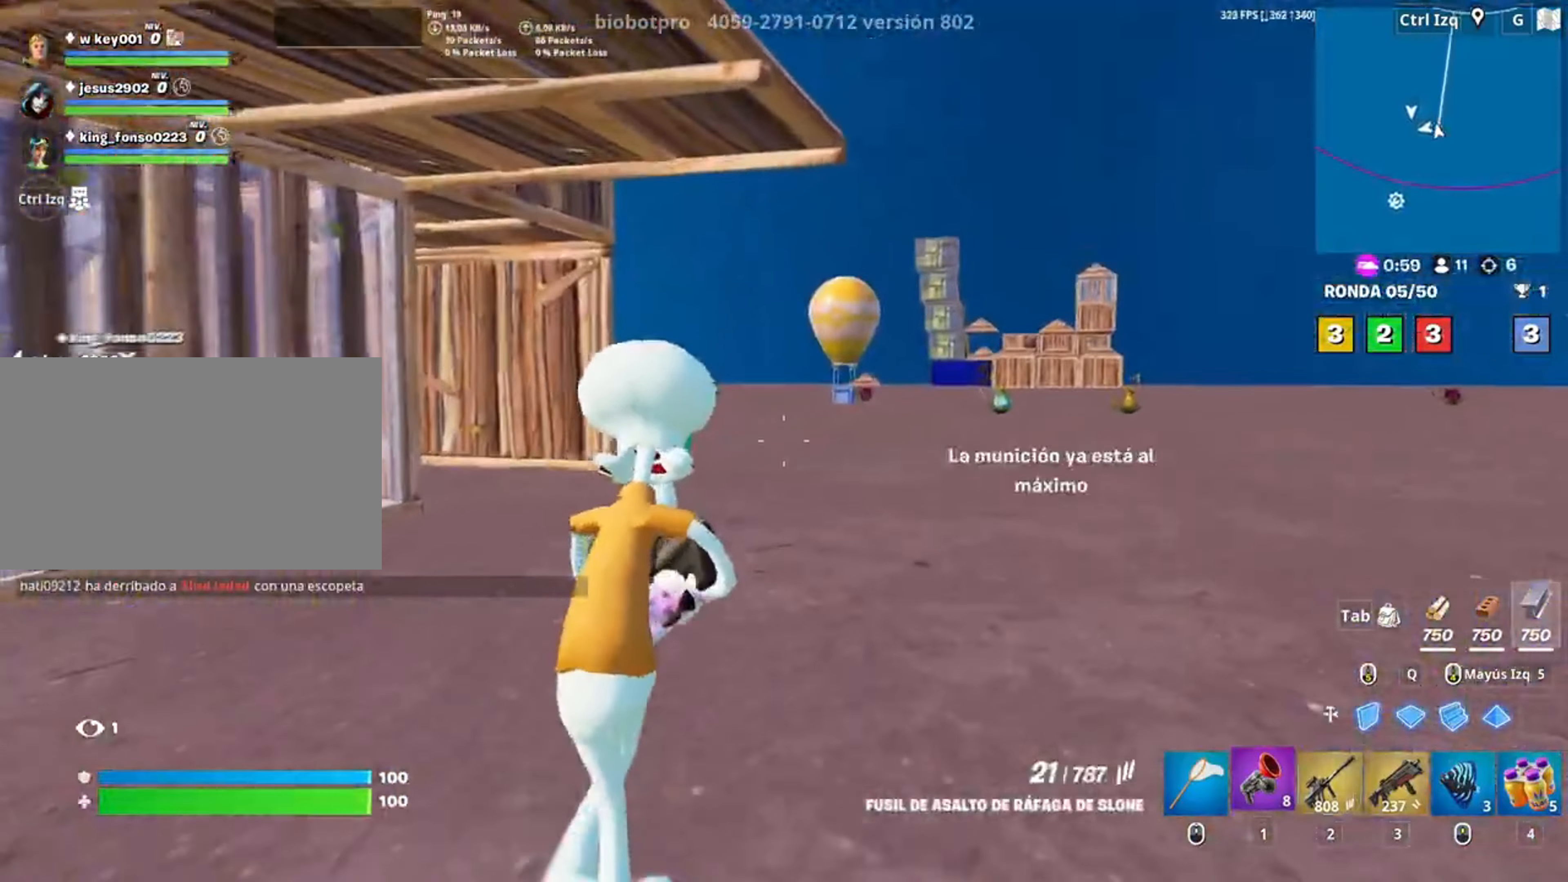
{"keys": ["w"], "mouse": [], "events": [[17, "1", "down"], [100, "1", "up"], [183, "d", "down"], [283, "space", "down"], [383, "d", "up"], [433, "space", "up"]]}
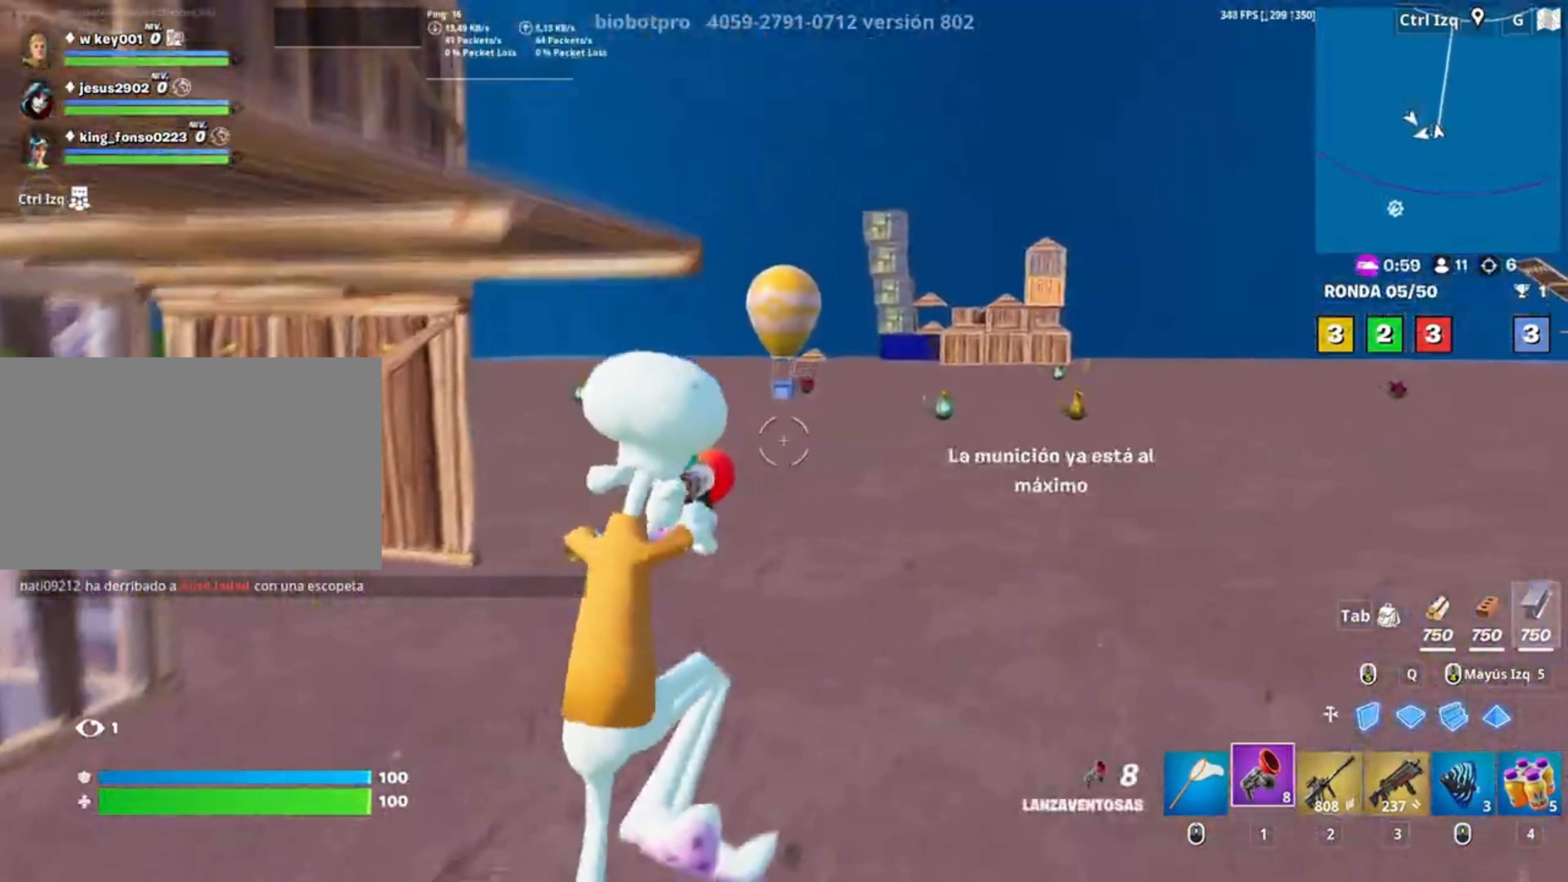
{"keys": ["w"], "mouse": [], "events": [[350, "mouse_left", "down"], [450, "mouse_left", "up"]]}
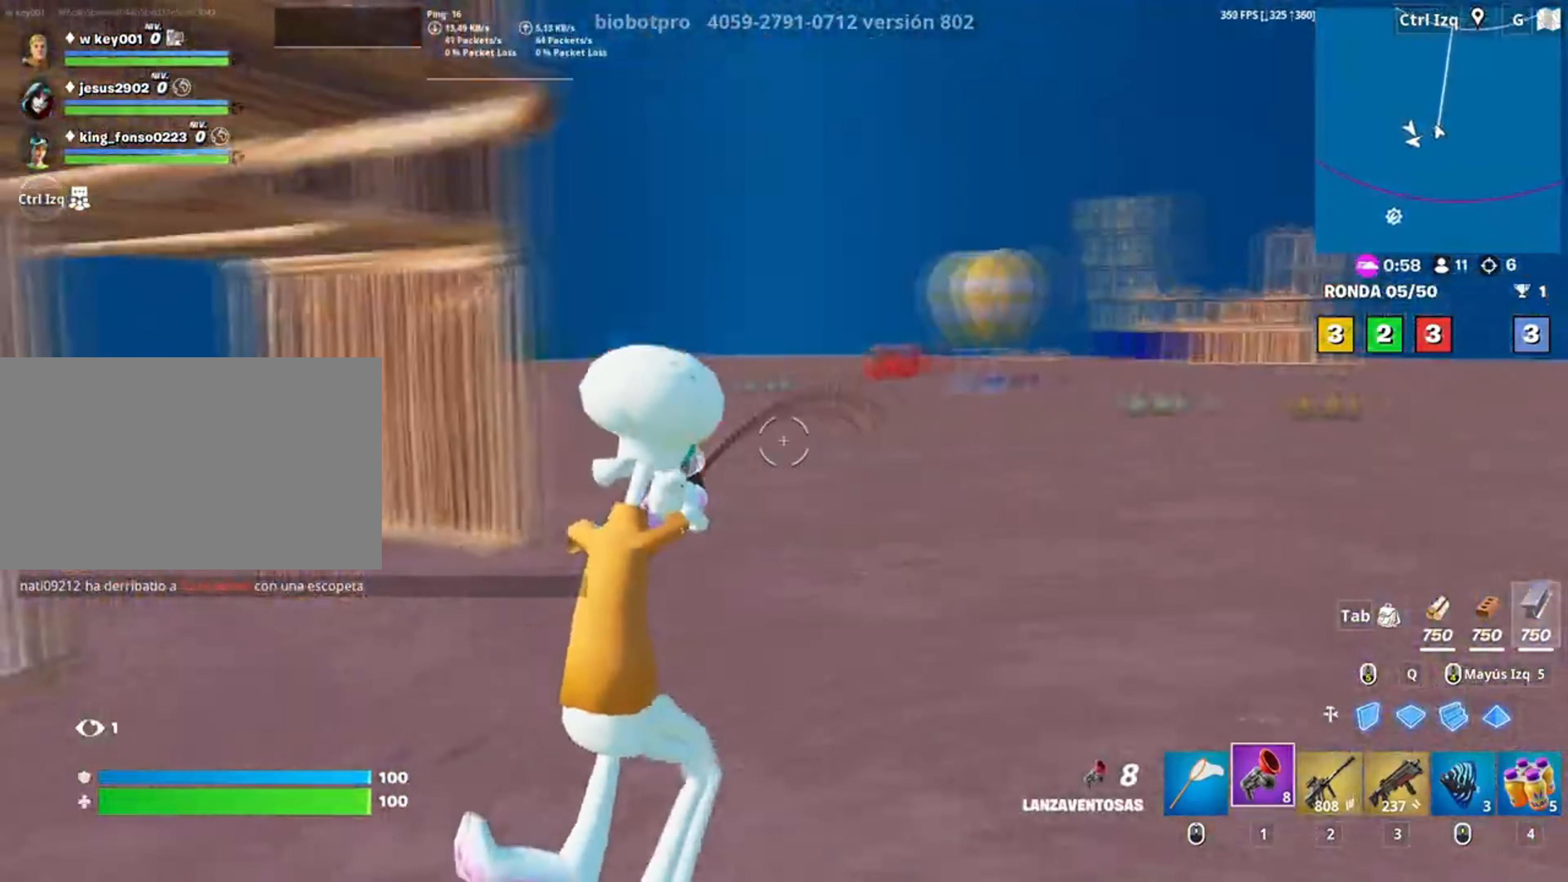
{"keys": ["w"], "mouse": [], "events": []}
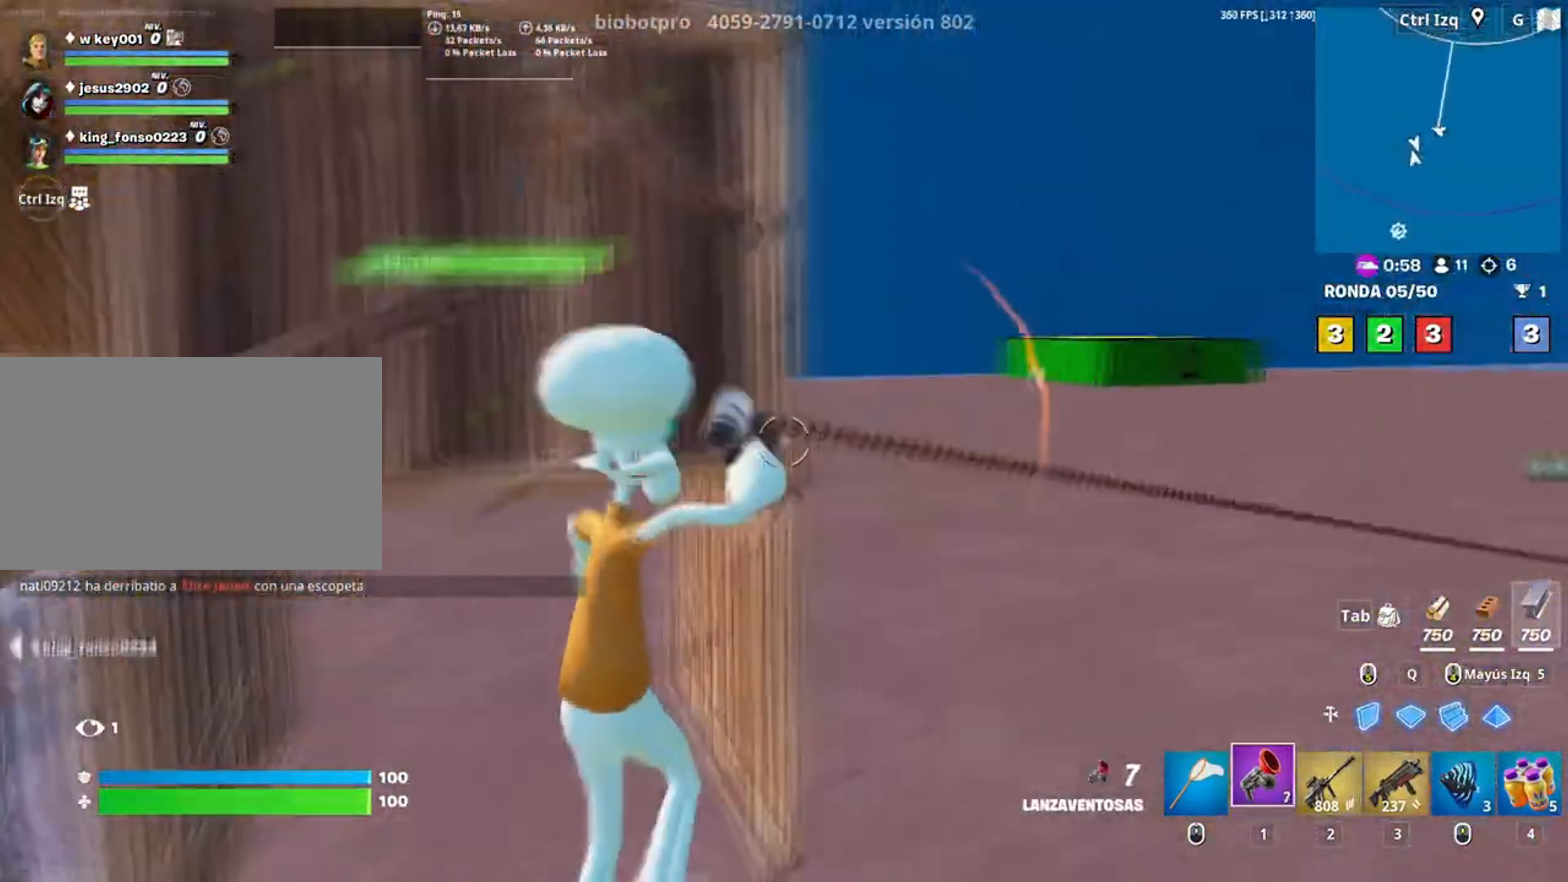
{"keys": ["w"], "mouse": [], "events": []}
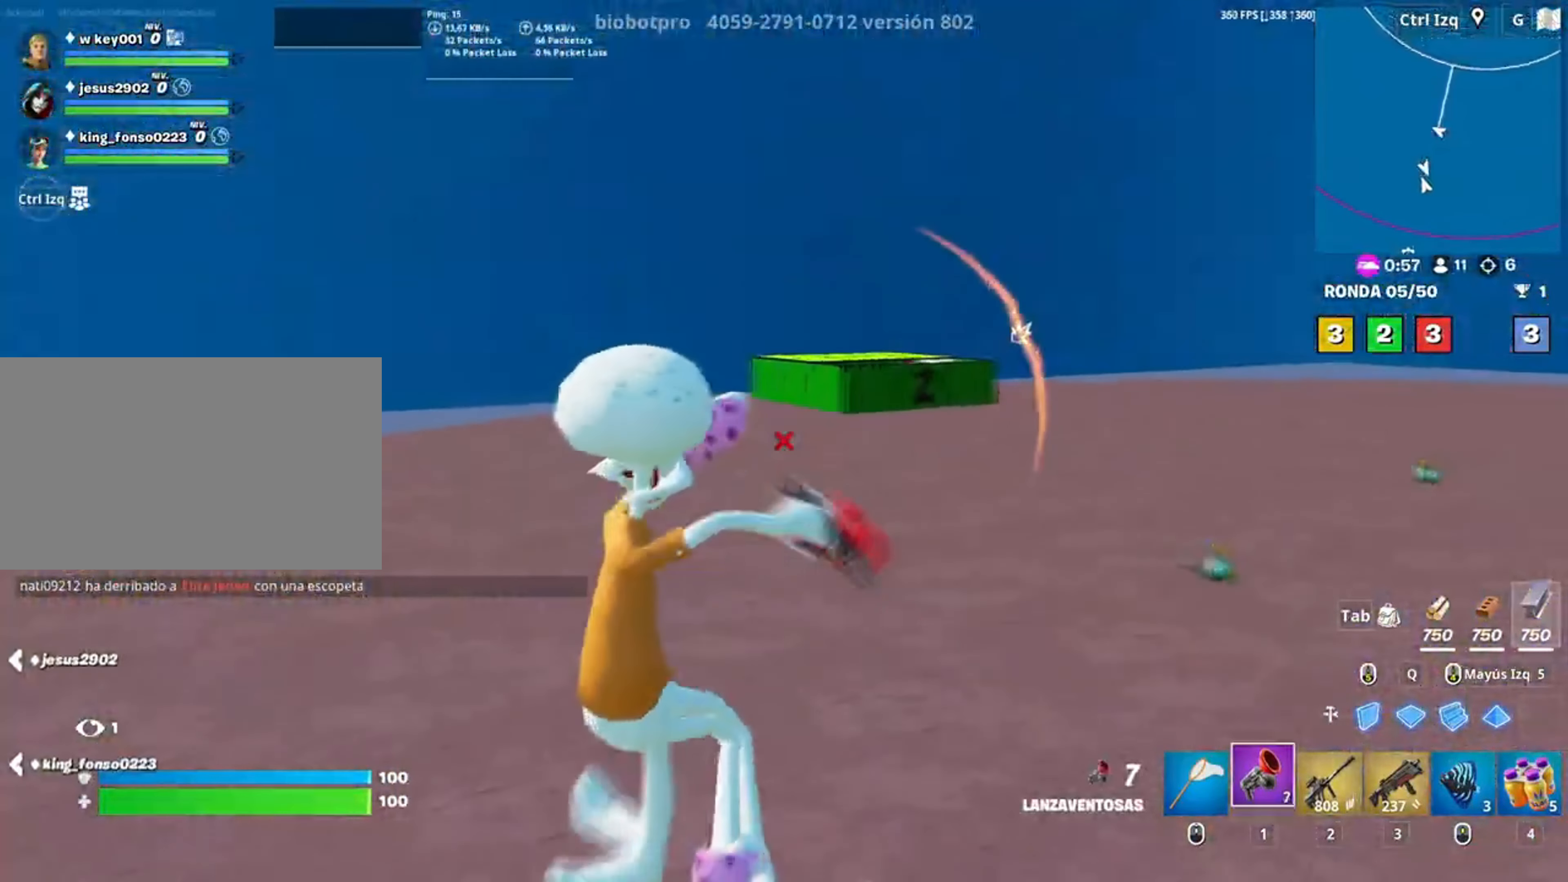
{"keys": ["w"], "mouse": [], "events": [[150, "c", "down"], [317, "c", "up"]]}
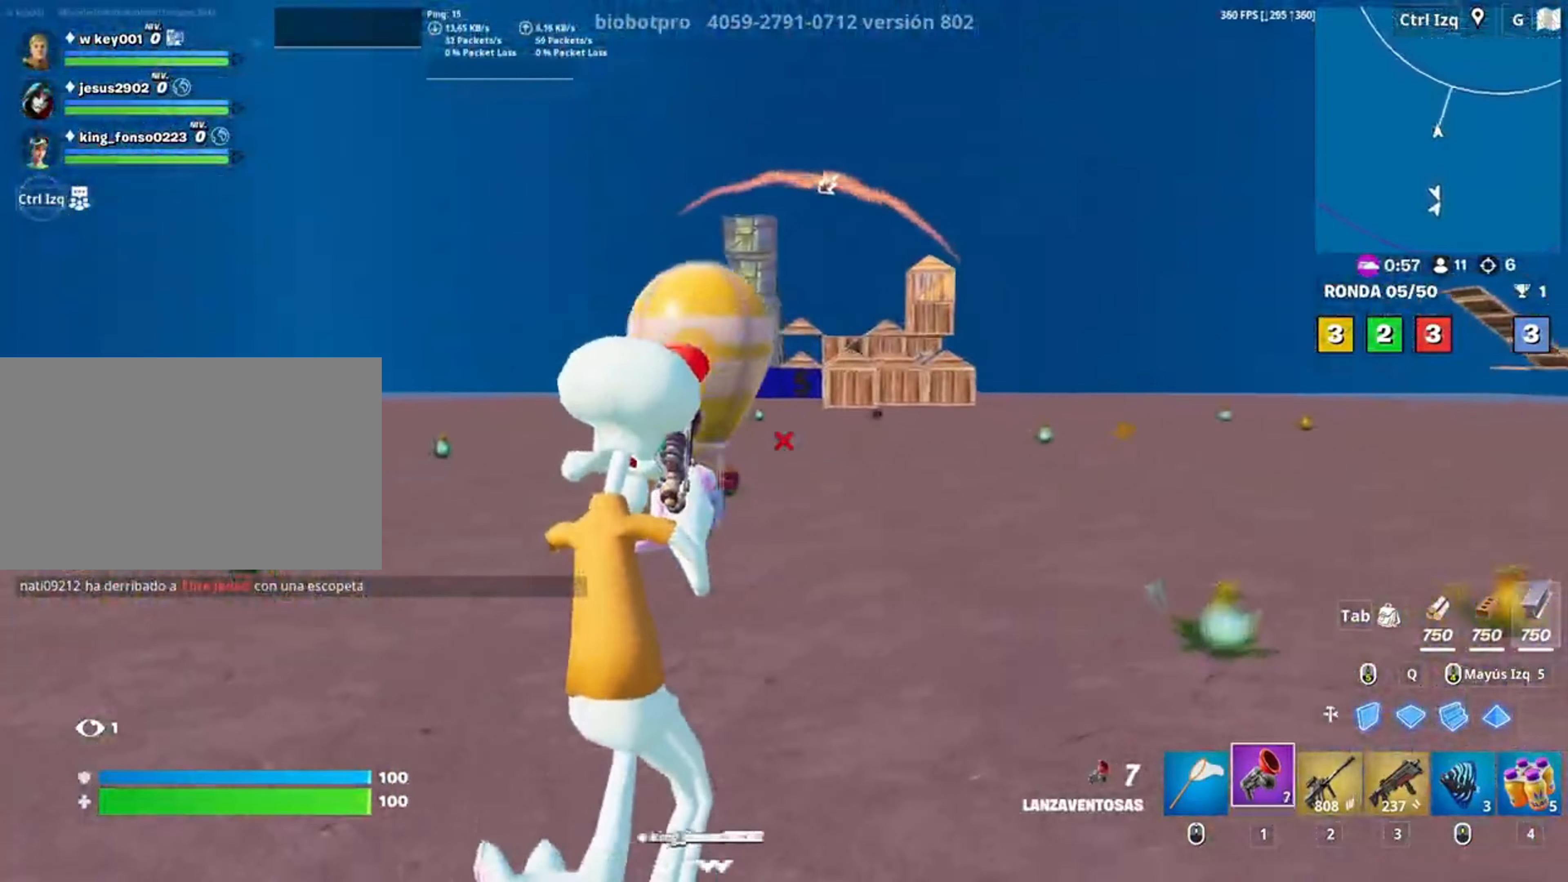
{"keys": ["a", "r", "w"], "mouse": [], "events": [[50, "3", "down"], [150, "3", "up"], [350, "a", "down"], [450, "r", "down"]]}
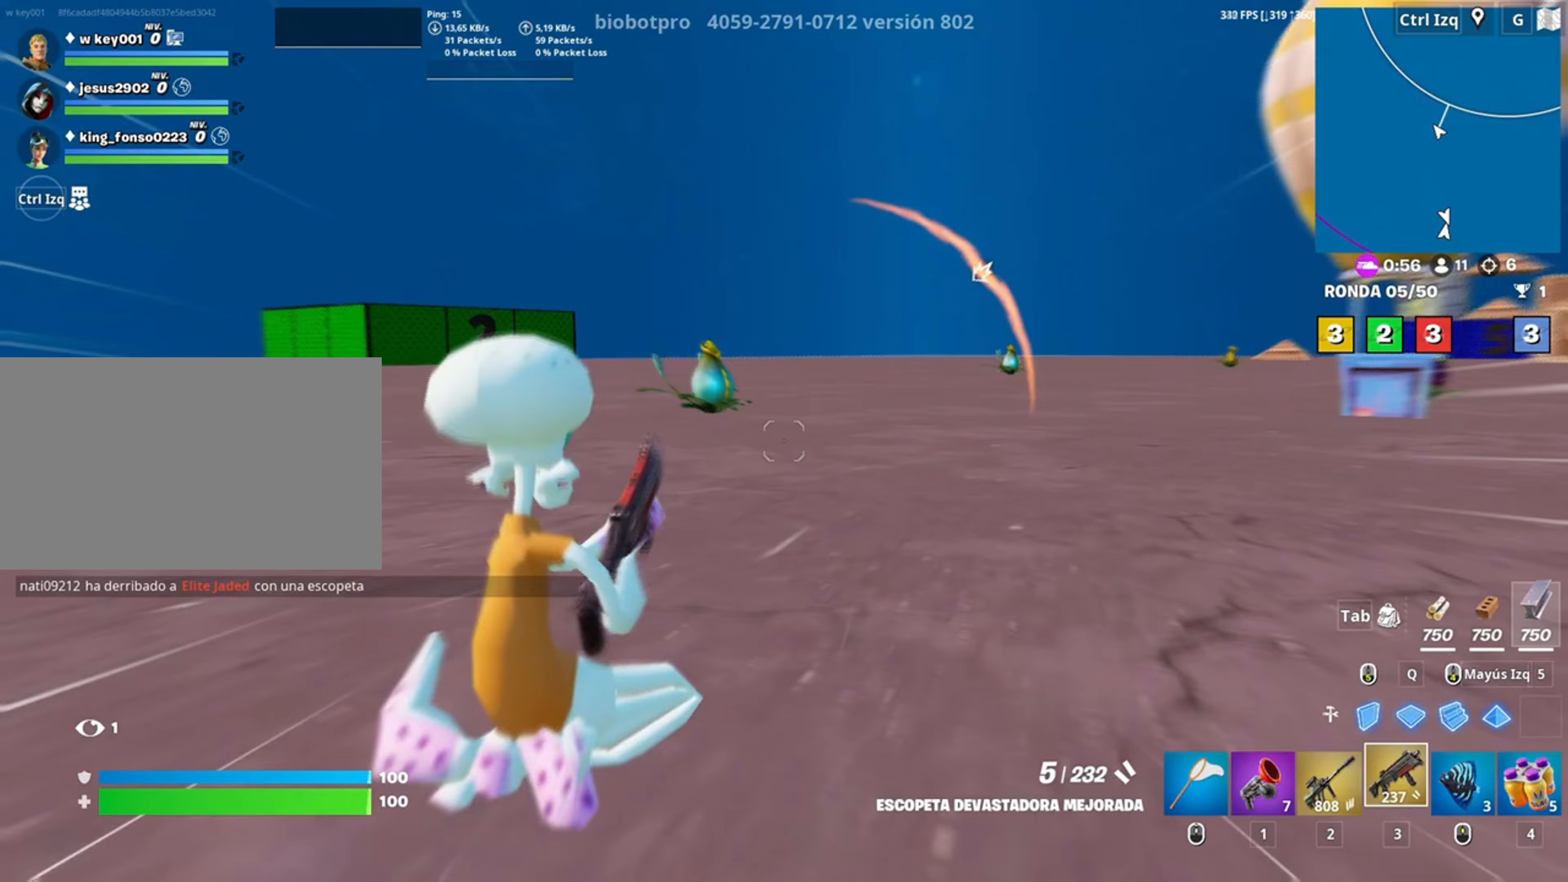
{"keys": ["space", "w"], "mouse": [], "events": [[17, "a", "up"], [17, "r", "up"], [83, "r", "down"], [200, "r", "up"], [250, "a", "down"], [283, "a", "up"], [483, "space", "down"]]}
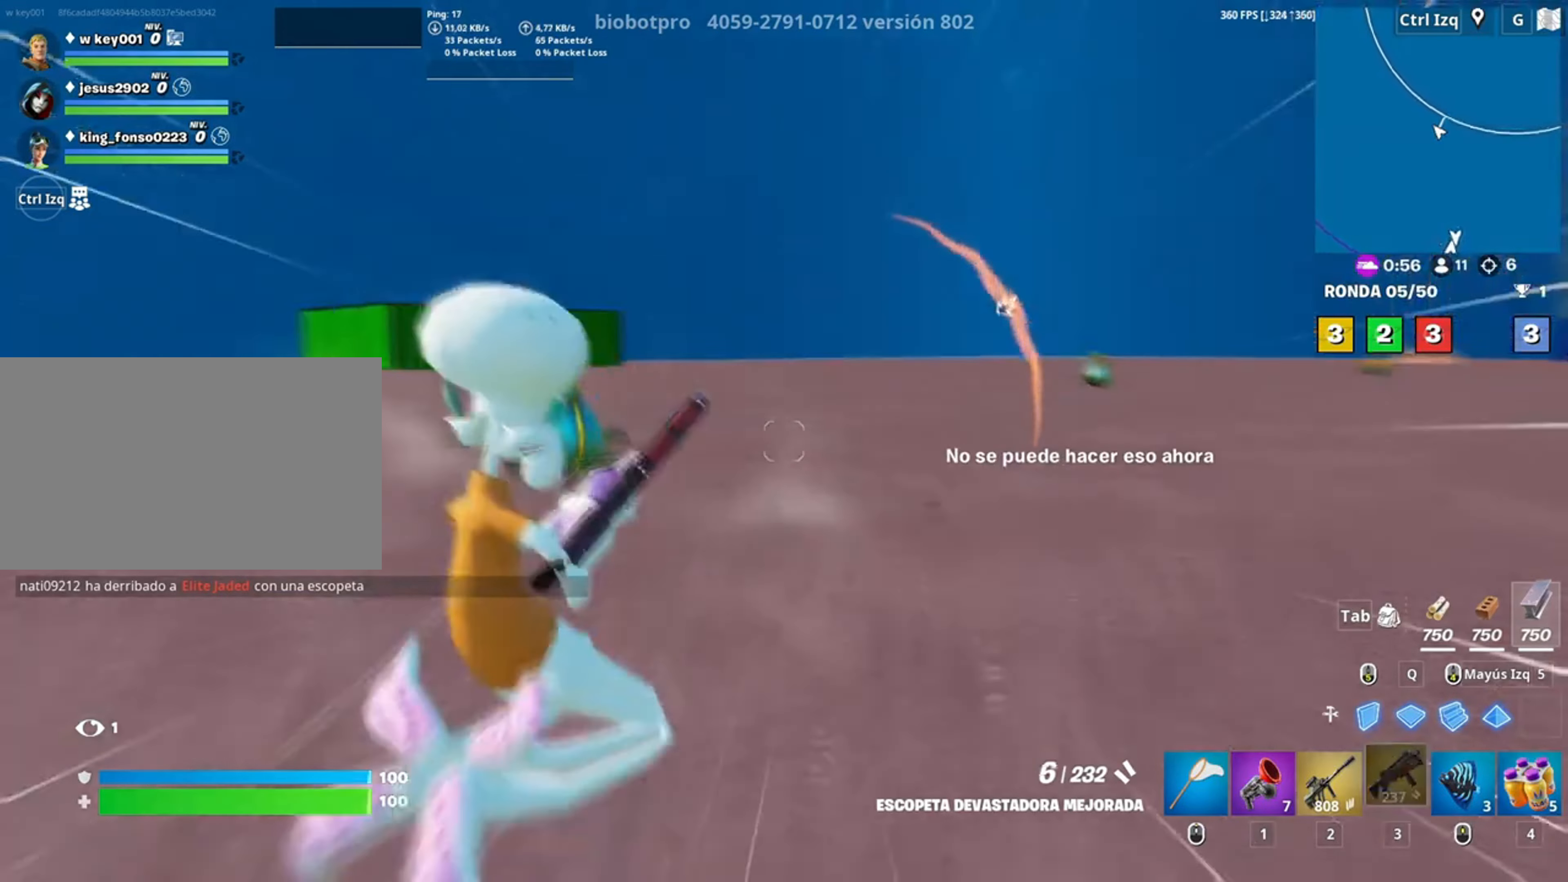
{"keys": ["w"], "mouse": [], "events": [[133, "space", "up"], [283, "c", "down"], [467, "c", "up"]]}
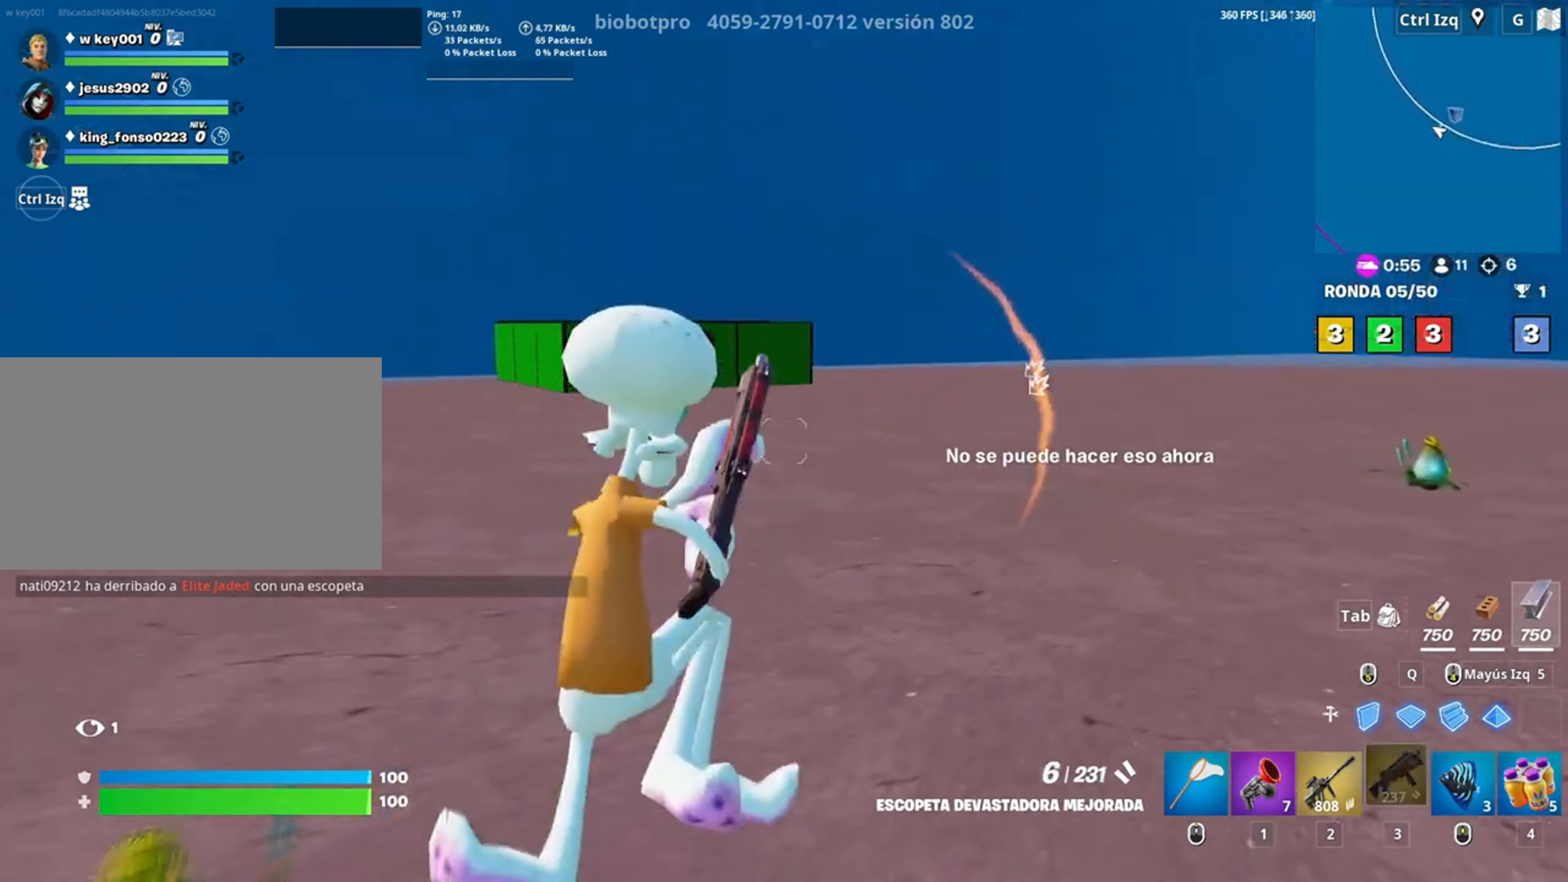
{"keys": ["1", "w"], "mouse": [], "events": [[450, "1", "down"]]}
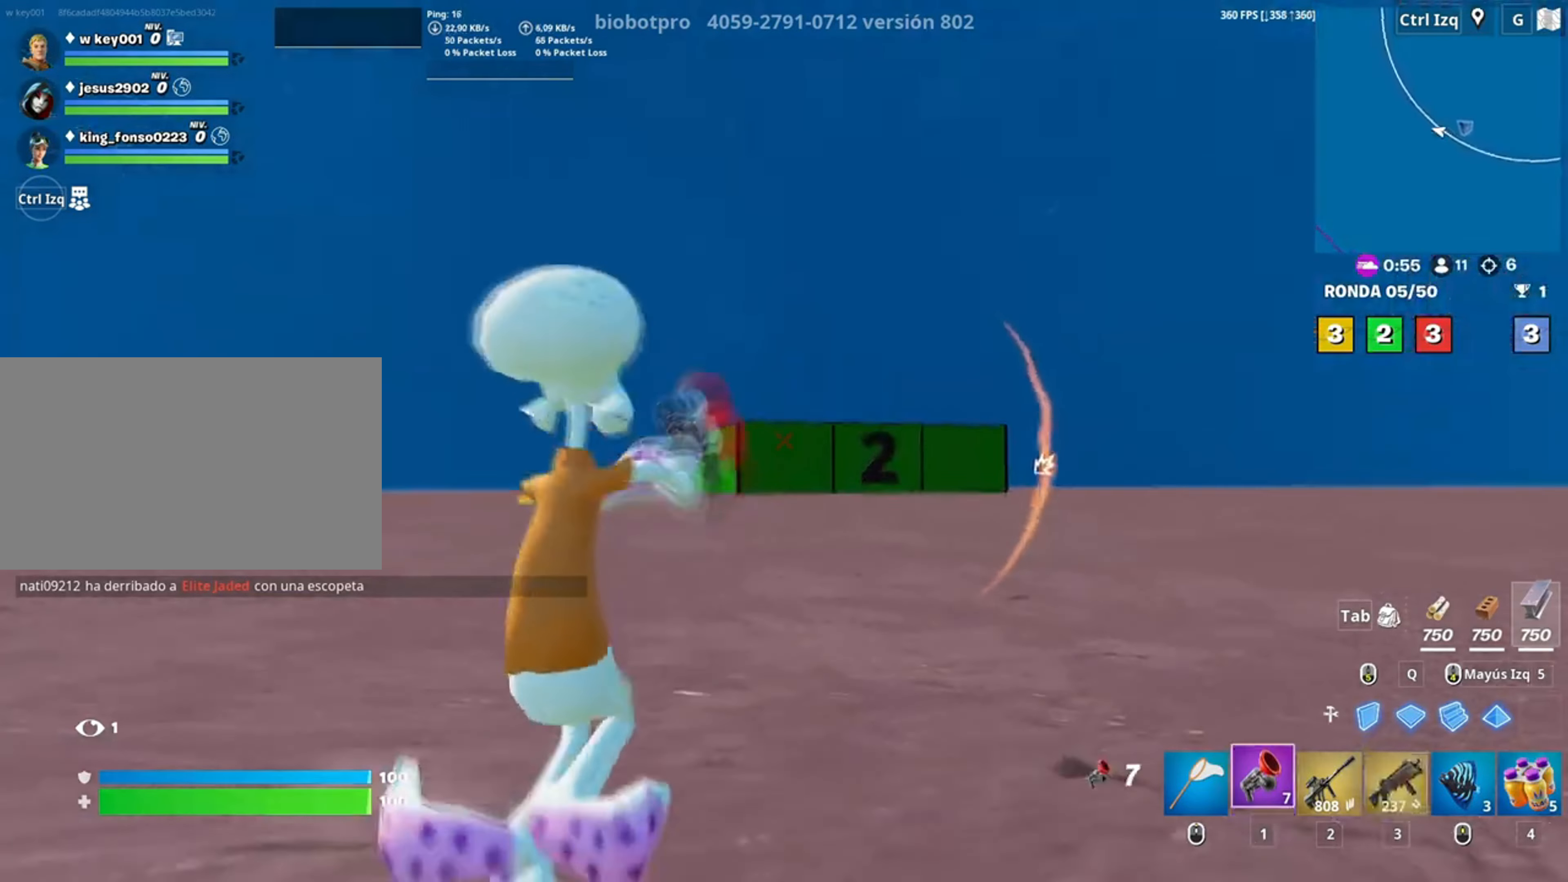
{"keys": ["w"], "mouse": ["left"], "events": [[50, "1", "up"], [183, "space", "down"], [333, "space", "up"], [417, "mouse_left", "down"]]}
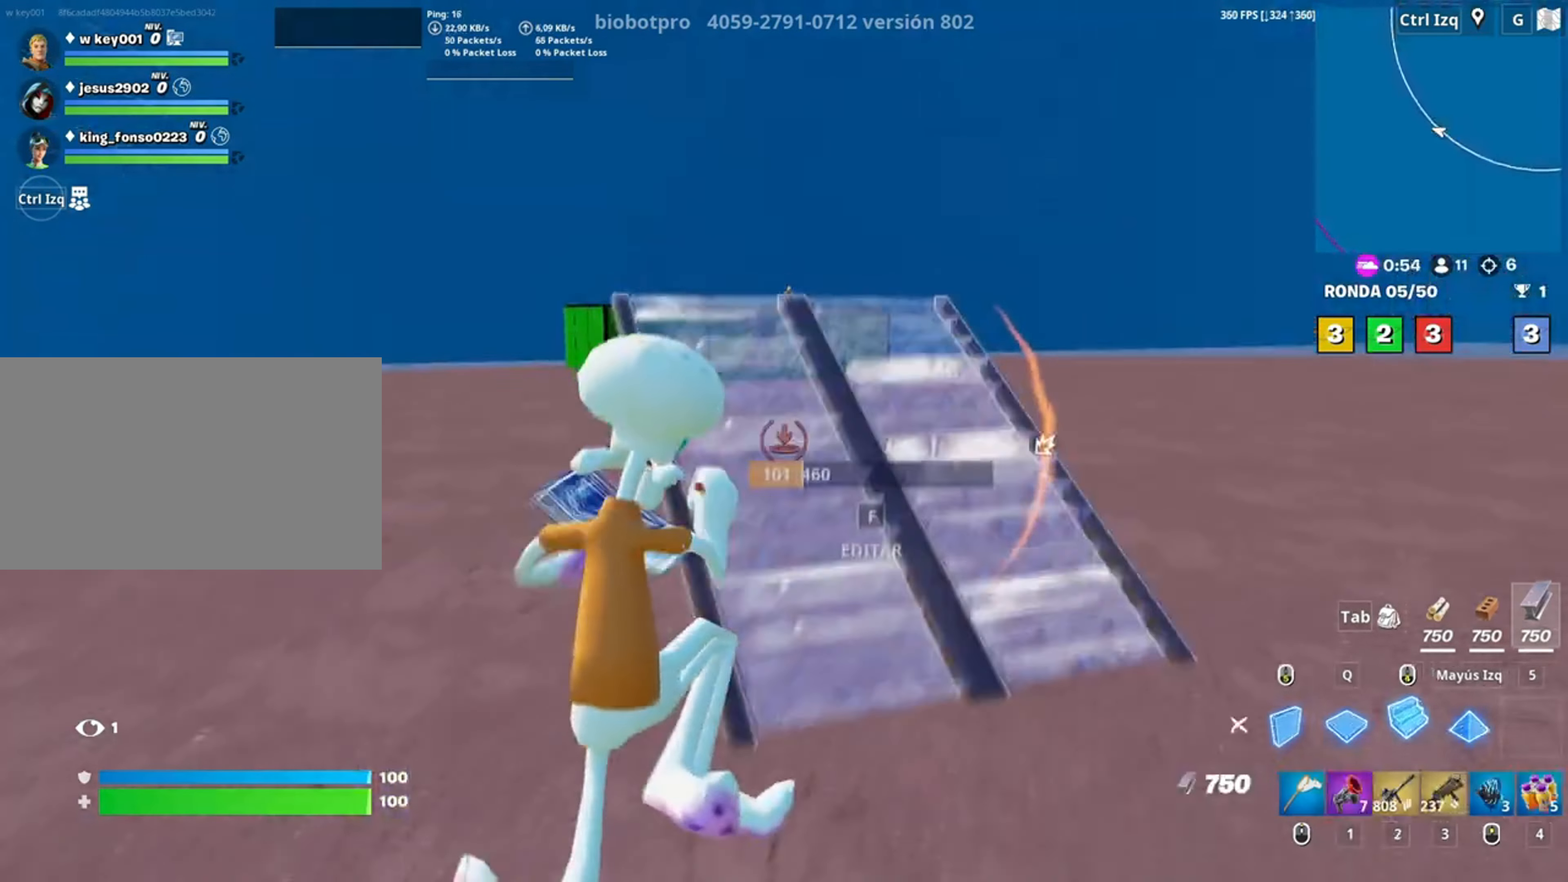
{"keys": ["w"], "mouse": [], "events": [[50, "1", "down"], [83, "mouse_left", "up"], [167, "1", "up"]]}
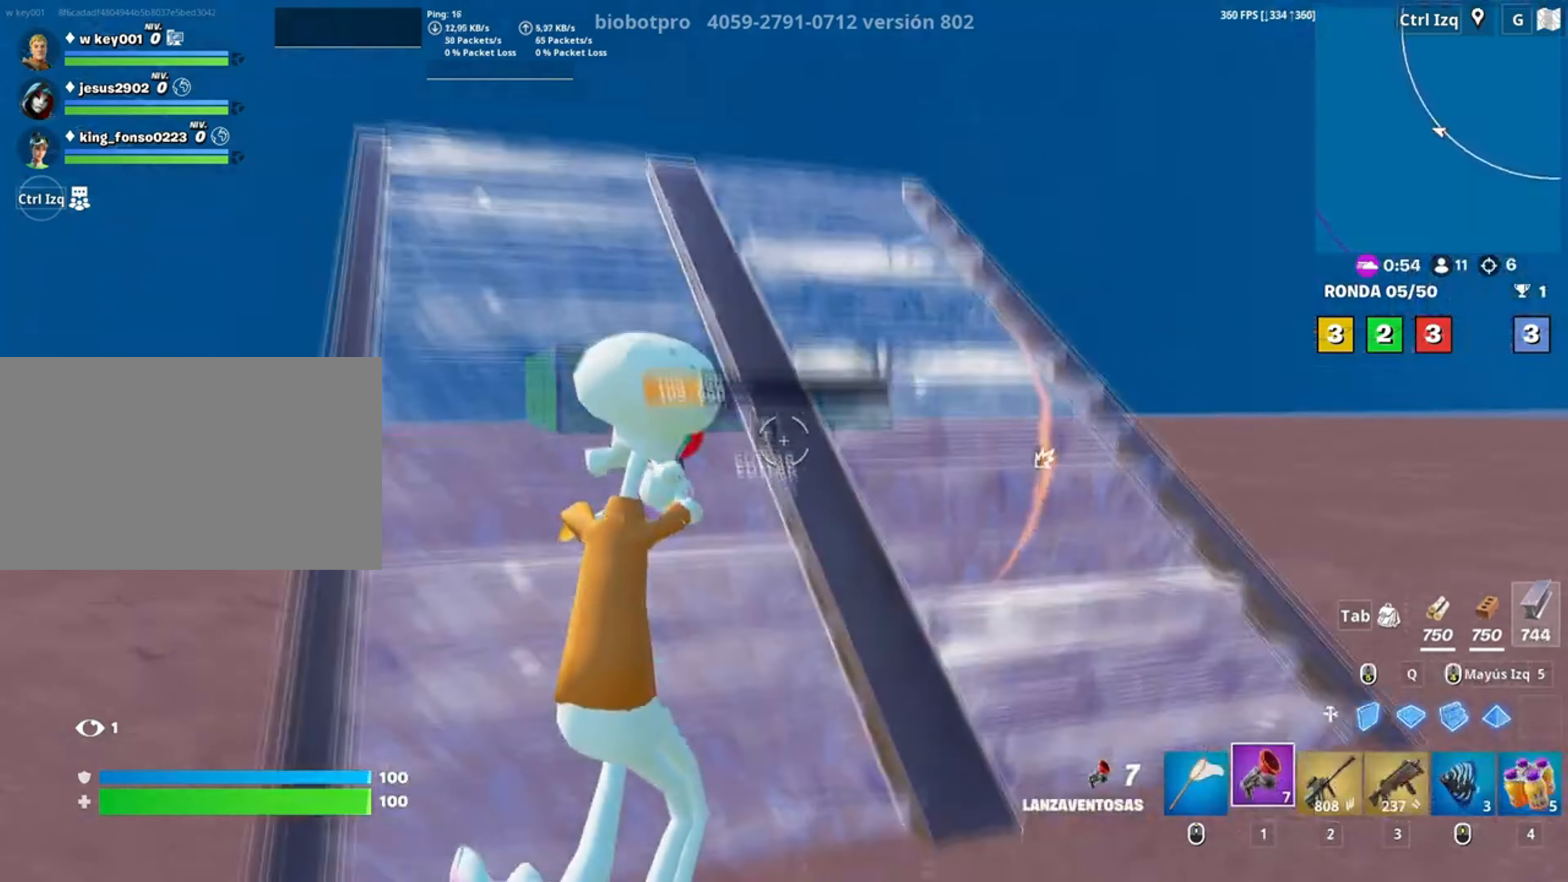
{"keys": ["w"], "mouse": [], "events": [[17, "v", "down"], [100, "v", "up"]]}
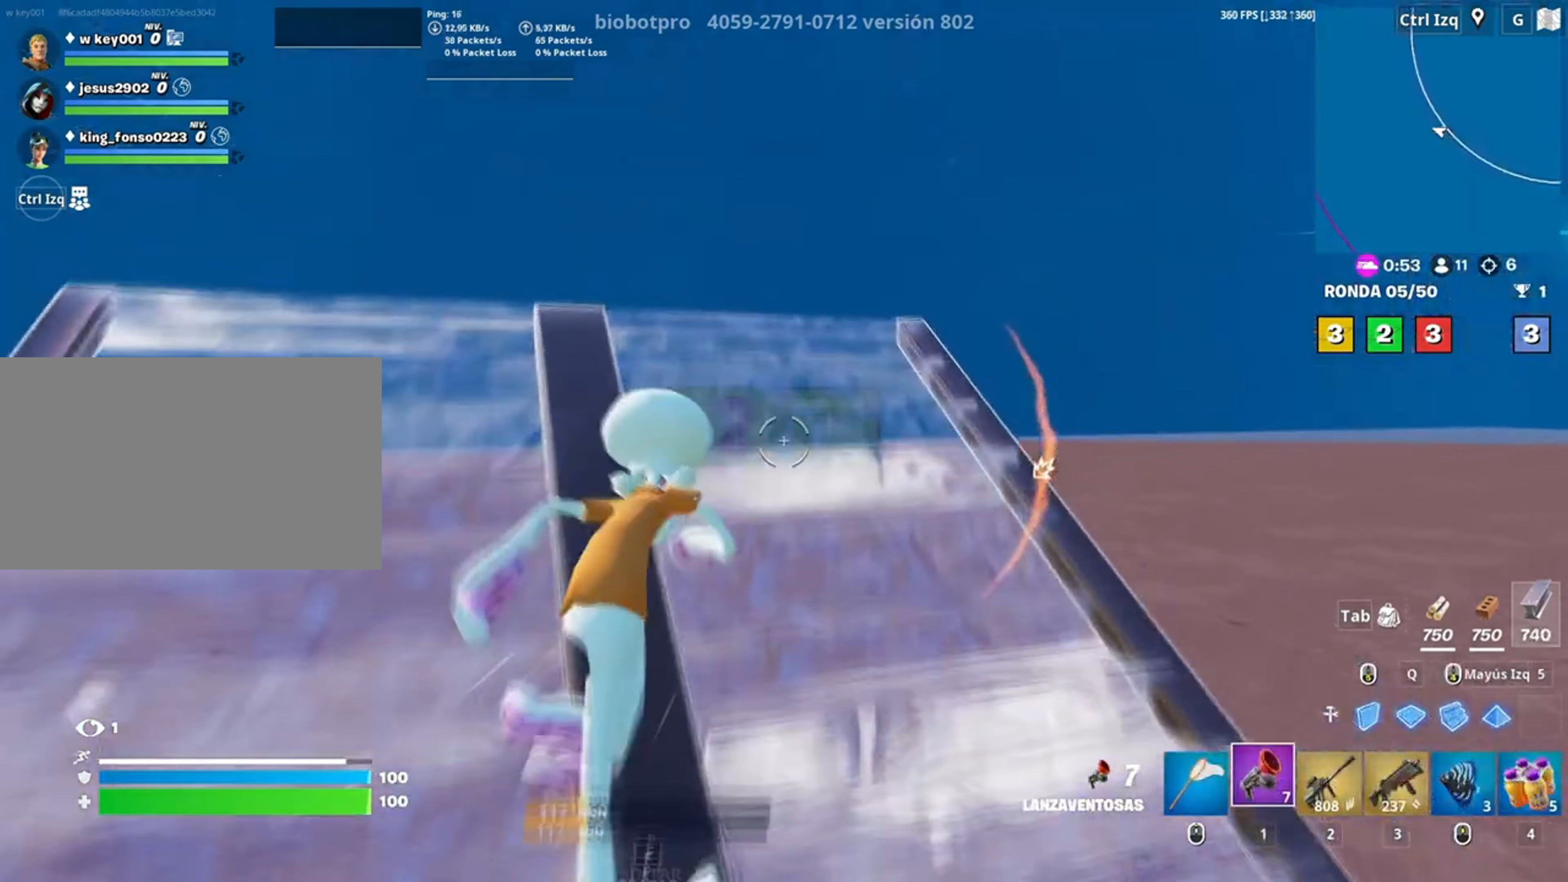
{"keys": ["w"], "mouse": [], "events": [[150, "space", "down"], [250, "w", "up"], [283, "space", "up"], [483, "w", "down"]]}
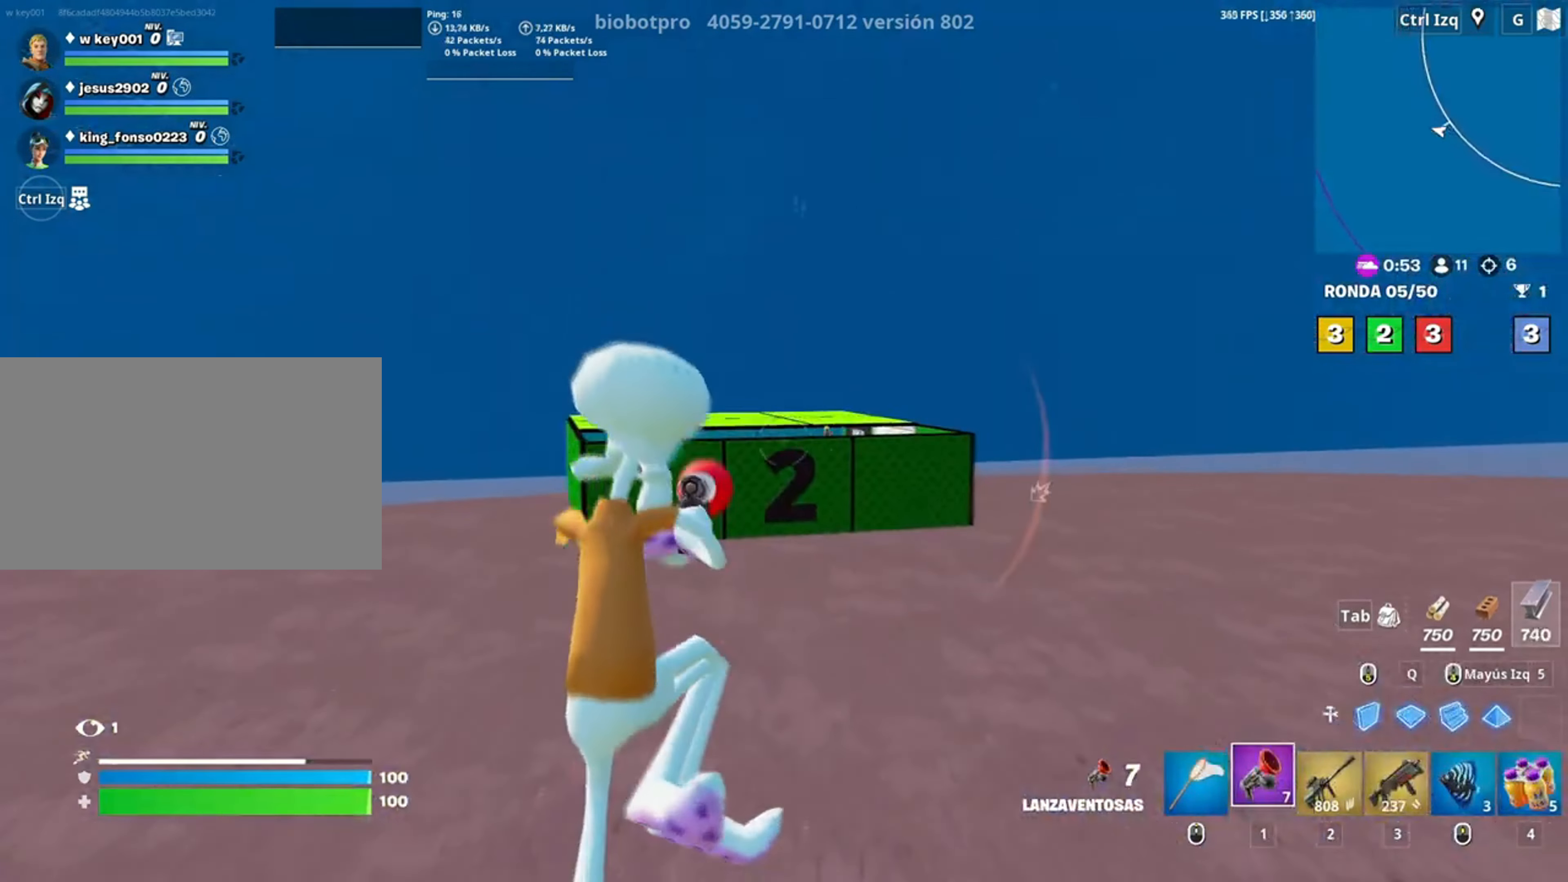
{"keys": ["w"], "mouse": [], "events": [[283, "mouse_left", "down"], [400, "mouse_left", "up"]]}
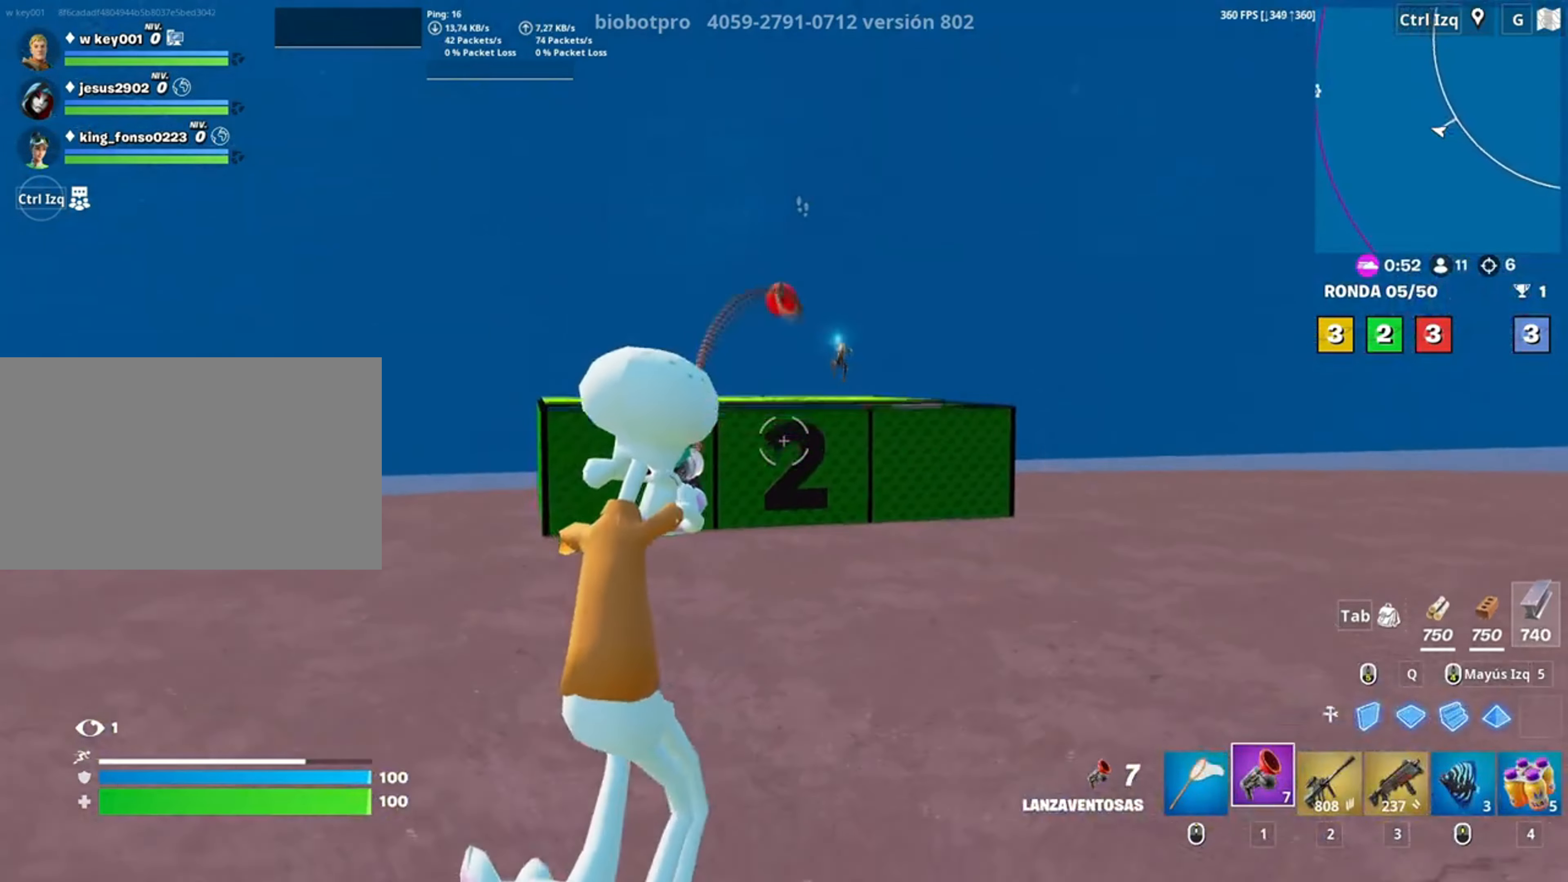
{"keys": ["w"], "mouse": [], "events": []}
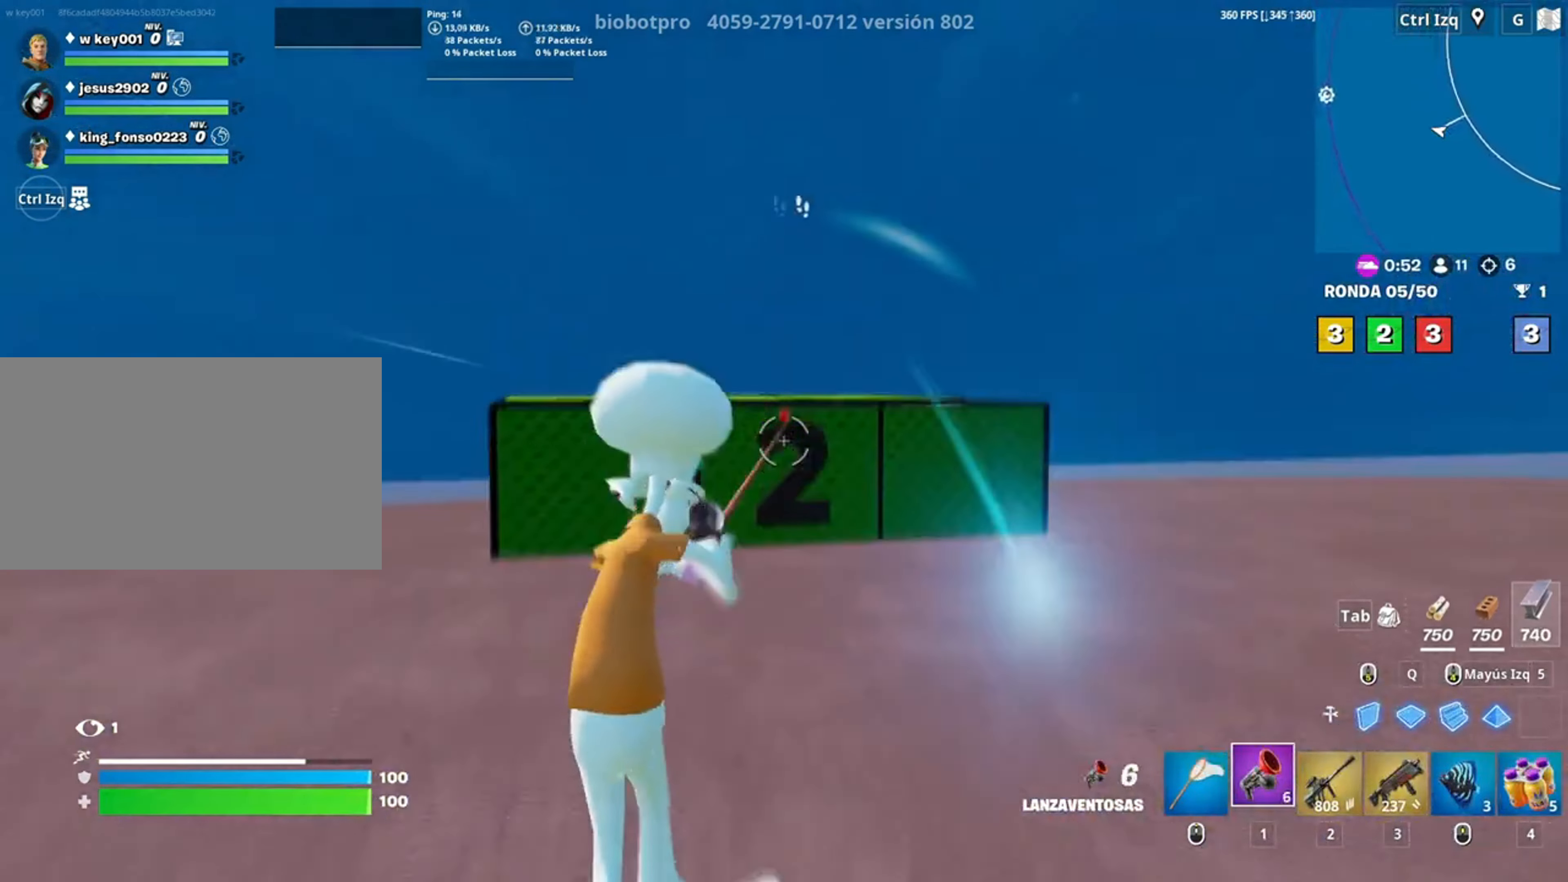
{"keys": ["w"], "mouse": [], "events": [[150, "3", "down"], [250, "3", "up"], [250, "w", "up"], [383, "w", "down"]]}
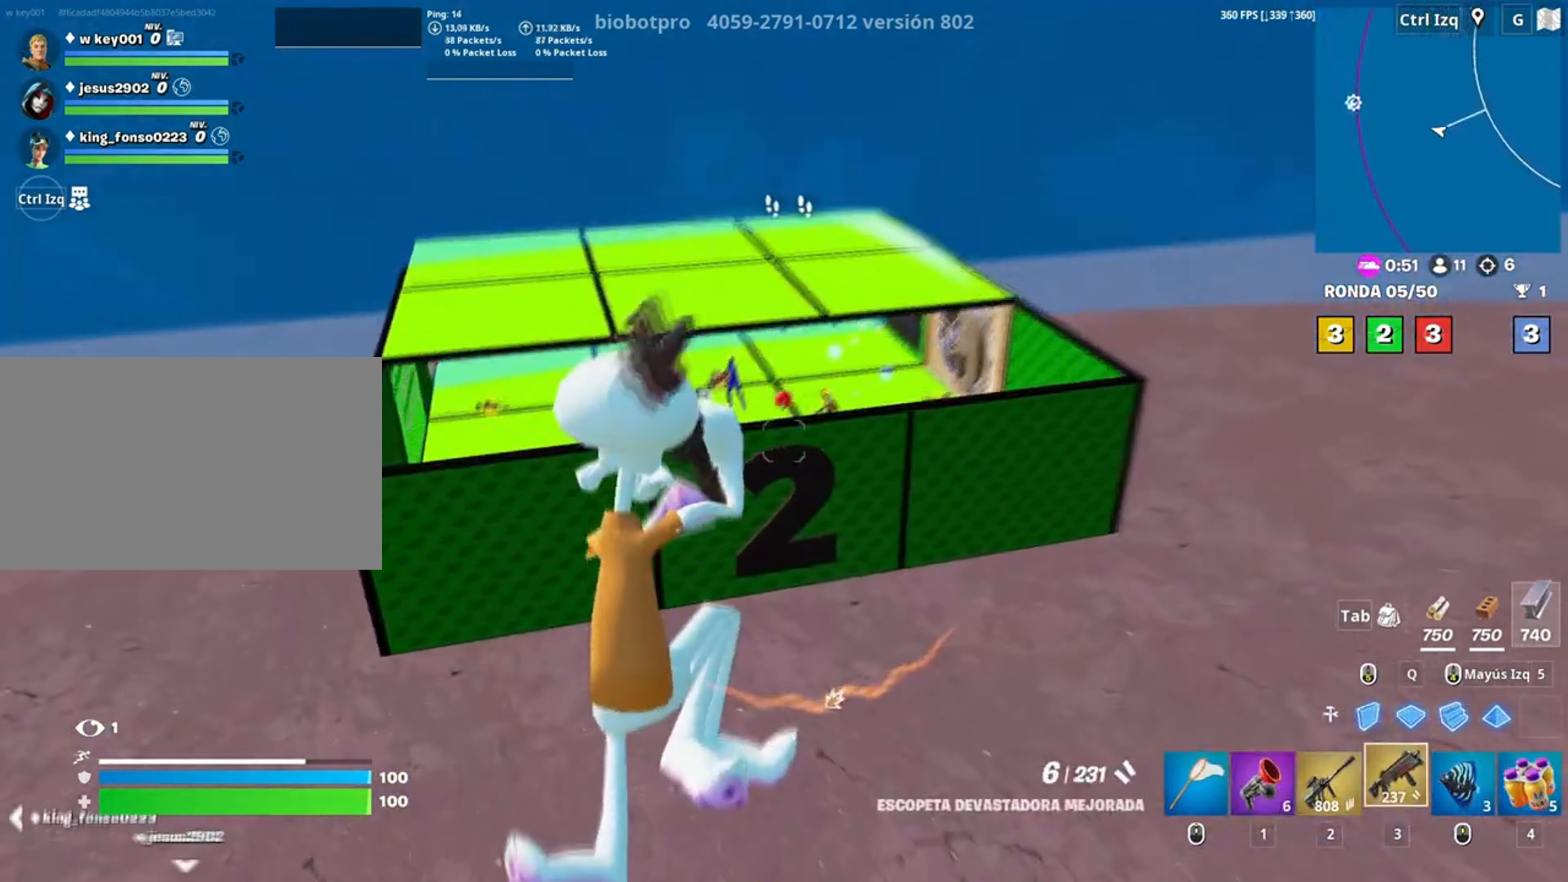
{"keys": ["w"], "mouse": [], "events": []}
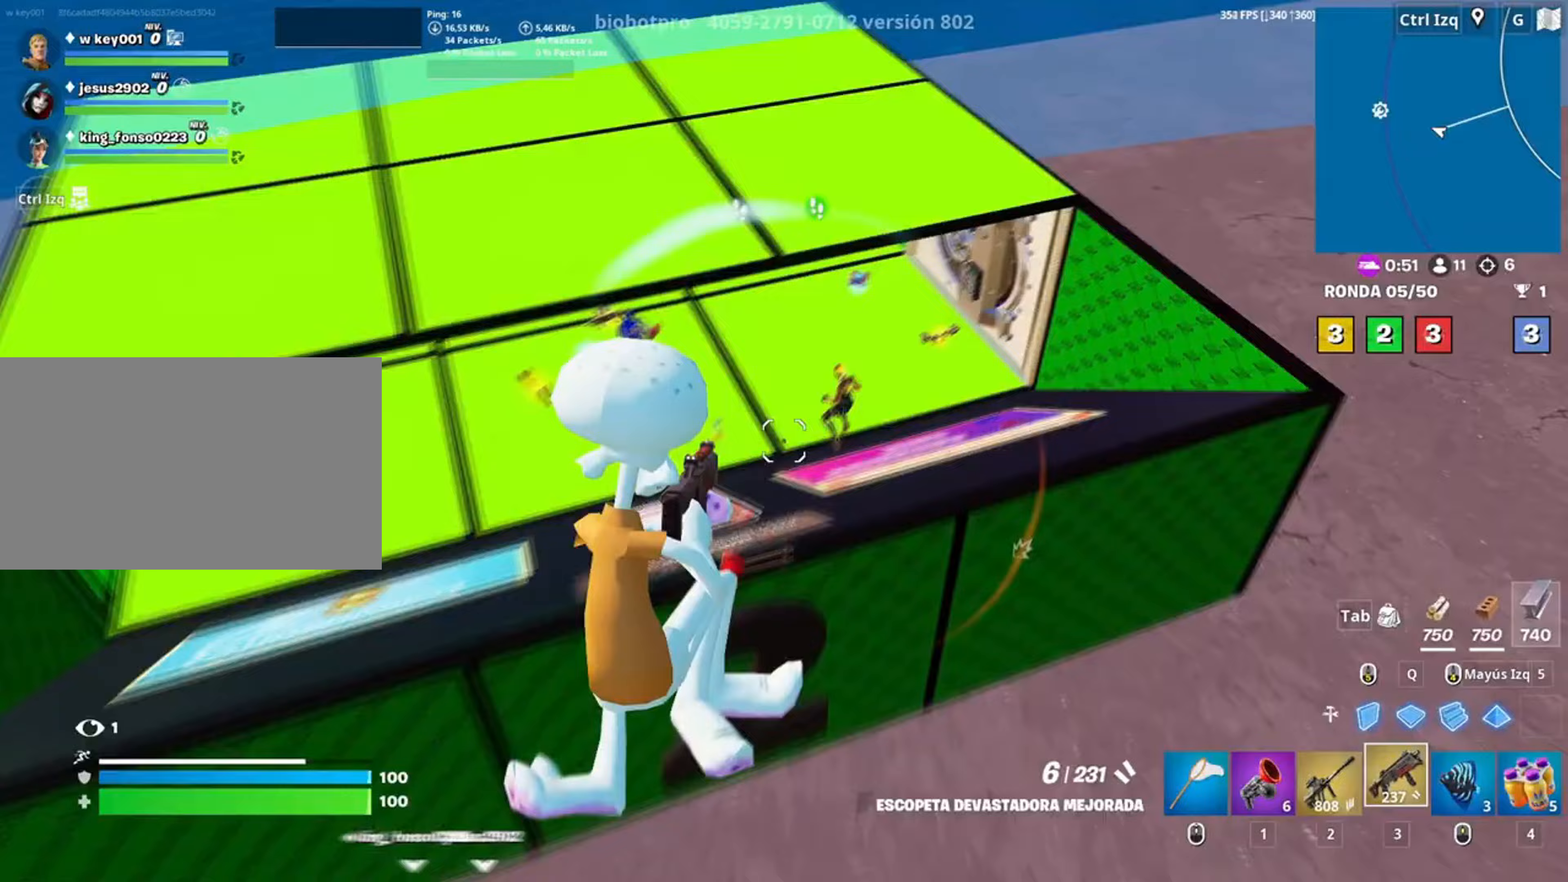
{"keys": ["q", "shift", "w"], "mouse": ["left"], "events": [[117, "mouse_left", "down"], [183, "mouse_left", "up"], [183, "q", "down"], [267, "mouse_left", "down"], [450, "shift", "down"]]}
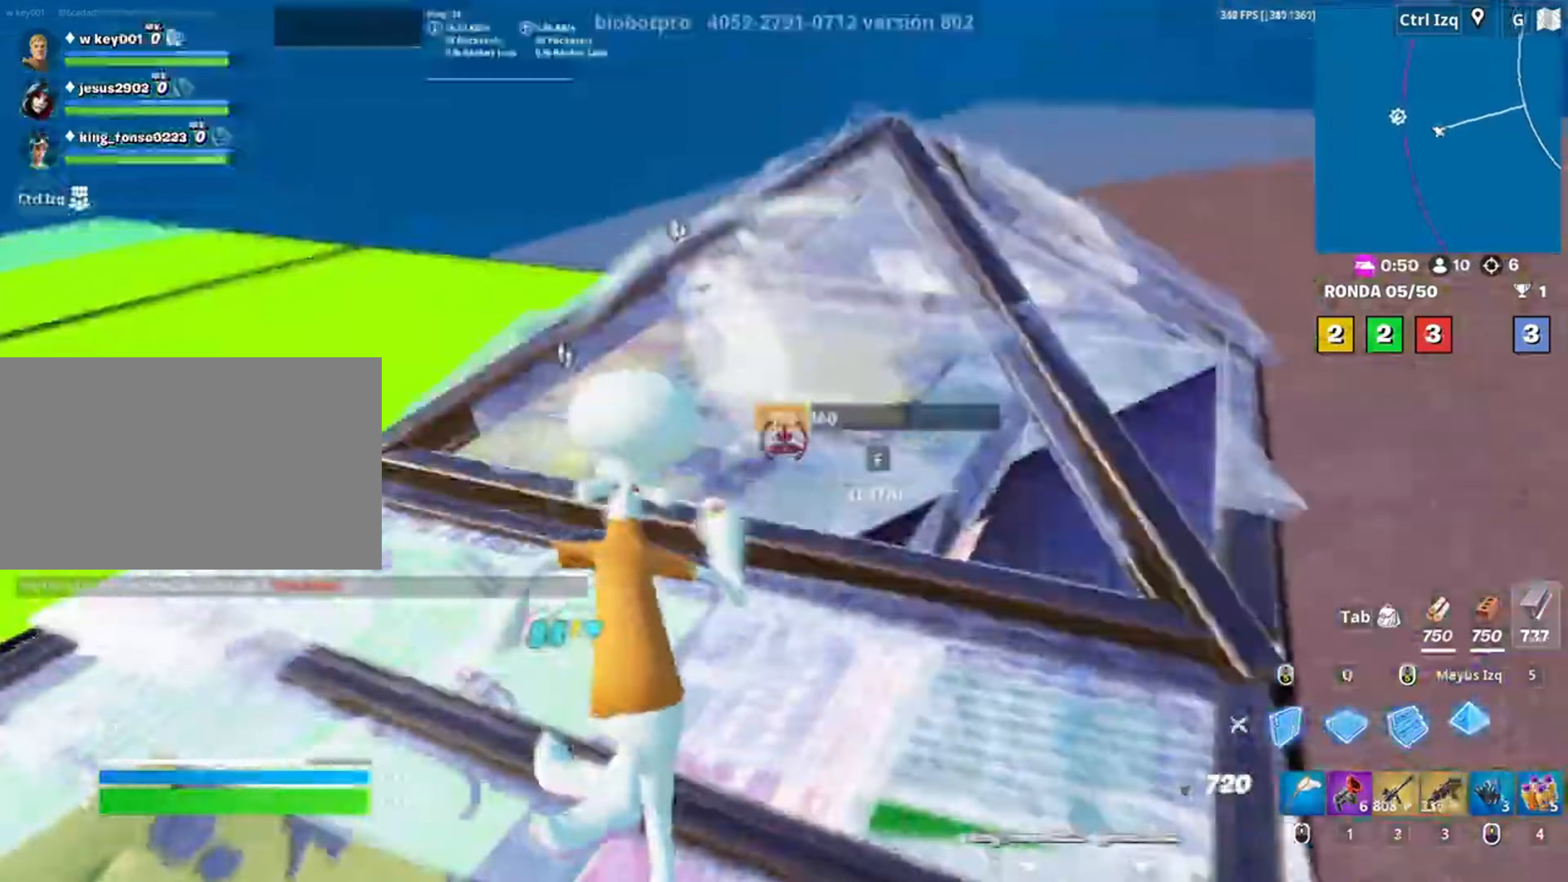
{"keys": ["f", "w"], "mouse": ["left"], "events": [[17, "q", "up"], [50, "shift", "up"], [100, "mouse_left", "up"], [150, "f", "down"], [183, "mouse_left", "down"], [250, "f", "up"], [317, "f", "down"], [333, "mouse_left", "up"], [383, "f", "up"], [417, "f", "down"], [483, "mouse_left", "down"]]}
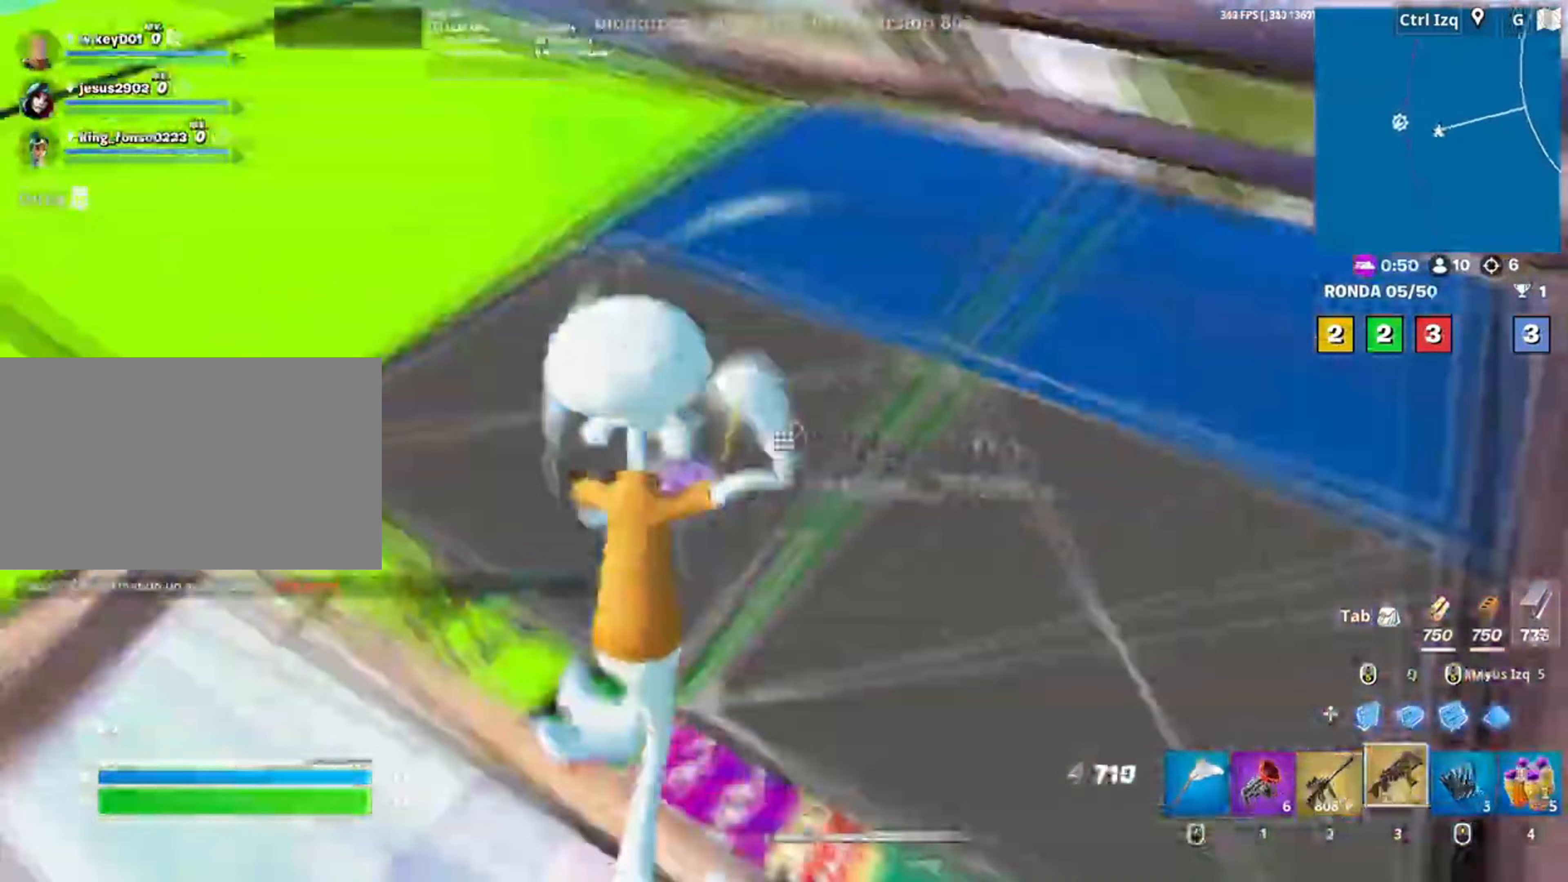
{"keys": ["3", "a", "s"], "mouse": ["left"], "events": [[17, "mouse_left", "up"], [117, "f", "up"], [117, "mouse_left", "down"], [217, "d", "down"], [250, "w", "up"], [383, "d", "up"], [383, "s", "down"], [483, "3", "down"], [483, "a", "down"]]}
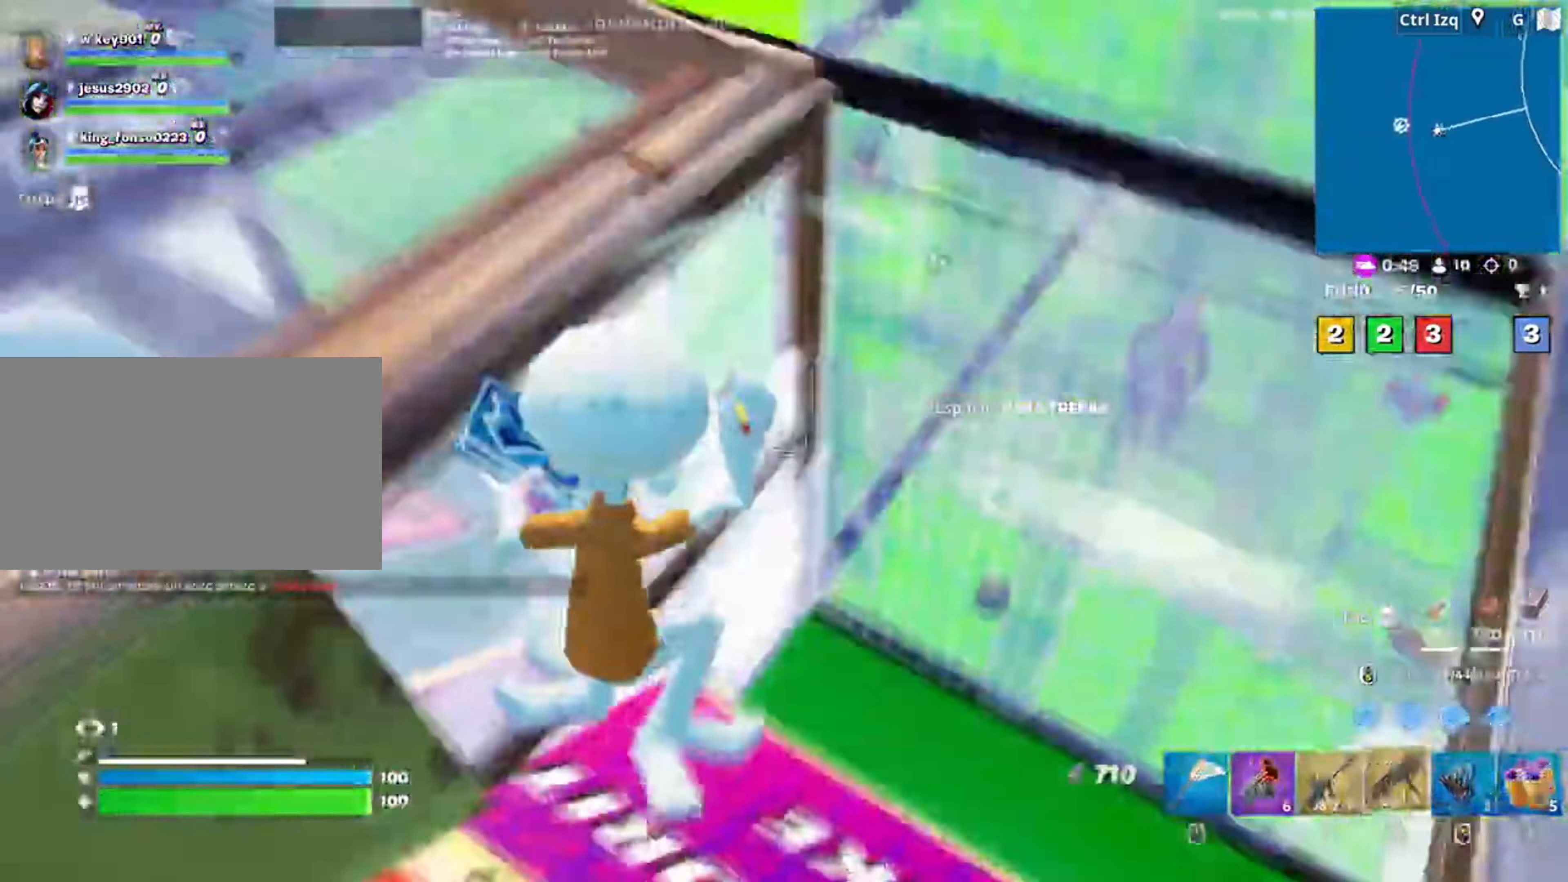
{"keys": ["a", "f"], "mouse": [], "events": [[33, "a", "up"], [50, "mouse_left", "up"], [83, "3", "up"], [283, "f", "down"], [317, "f", "up"], [317, "mouse_left", "down"], [350, "a", "down"], [450, "f", "down"], [450, "mouse_left", "up"], [450, "s", "up"]]}
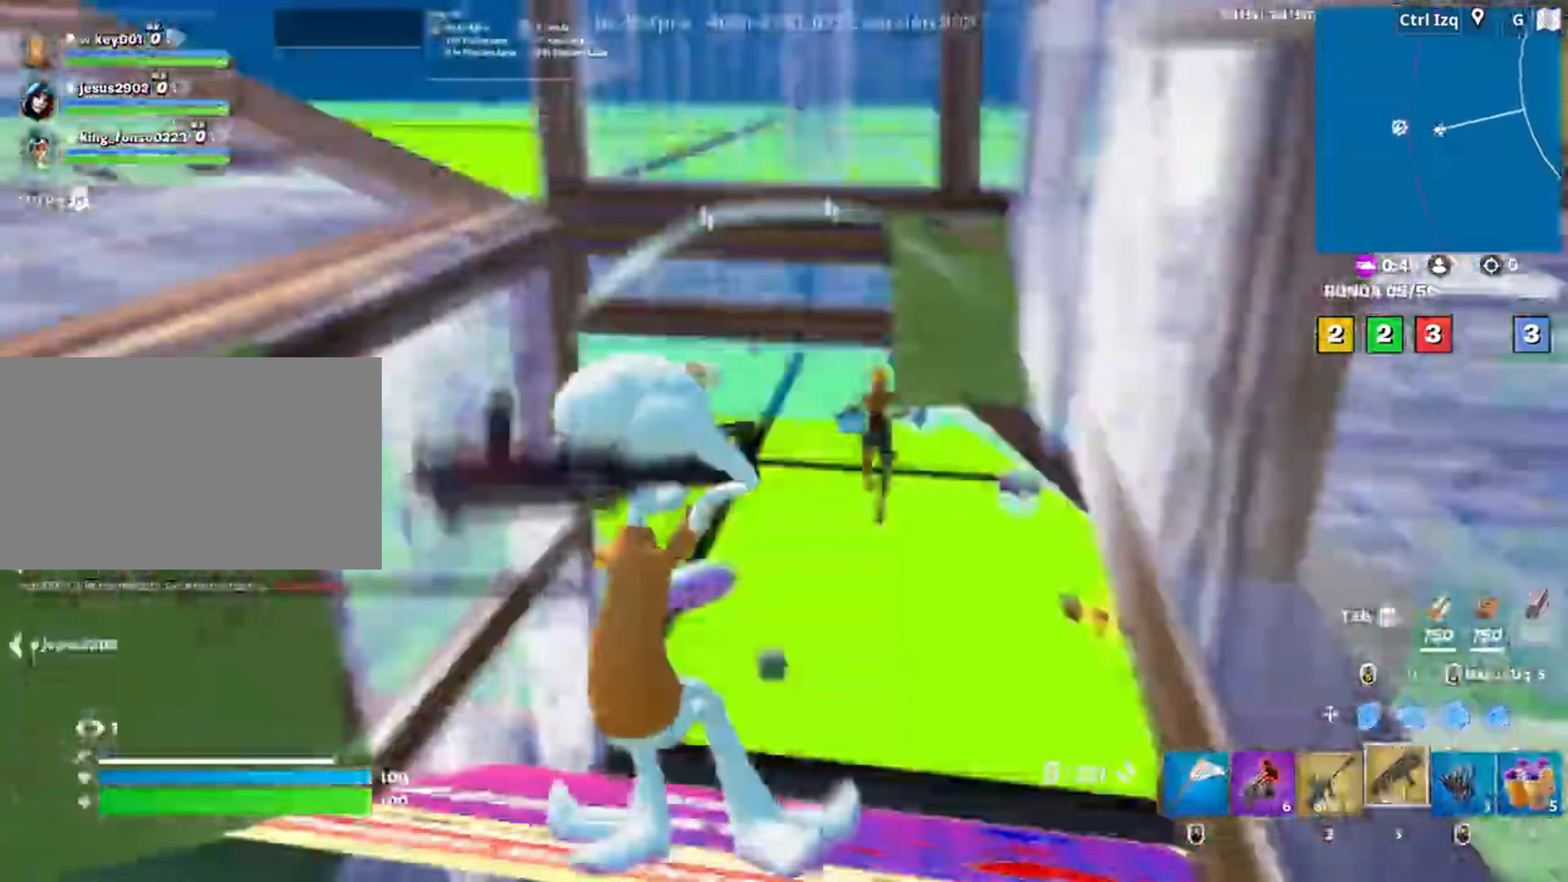
{"keys": ["w"], "mouse": ["left"], "events": [[33, "f", "up"], [83, "d", "down"], [83, "w", "down"], [150, "a", "up"], [383, "d", "up"], [417, "mouse_left", "down"]]}
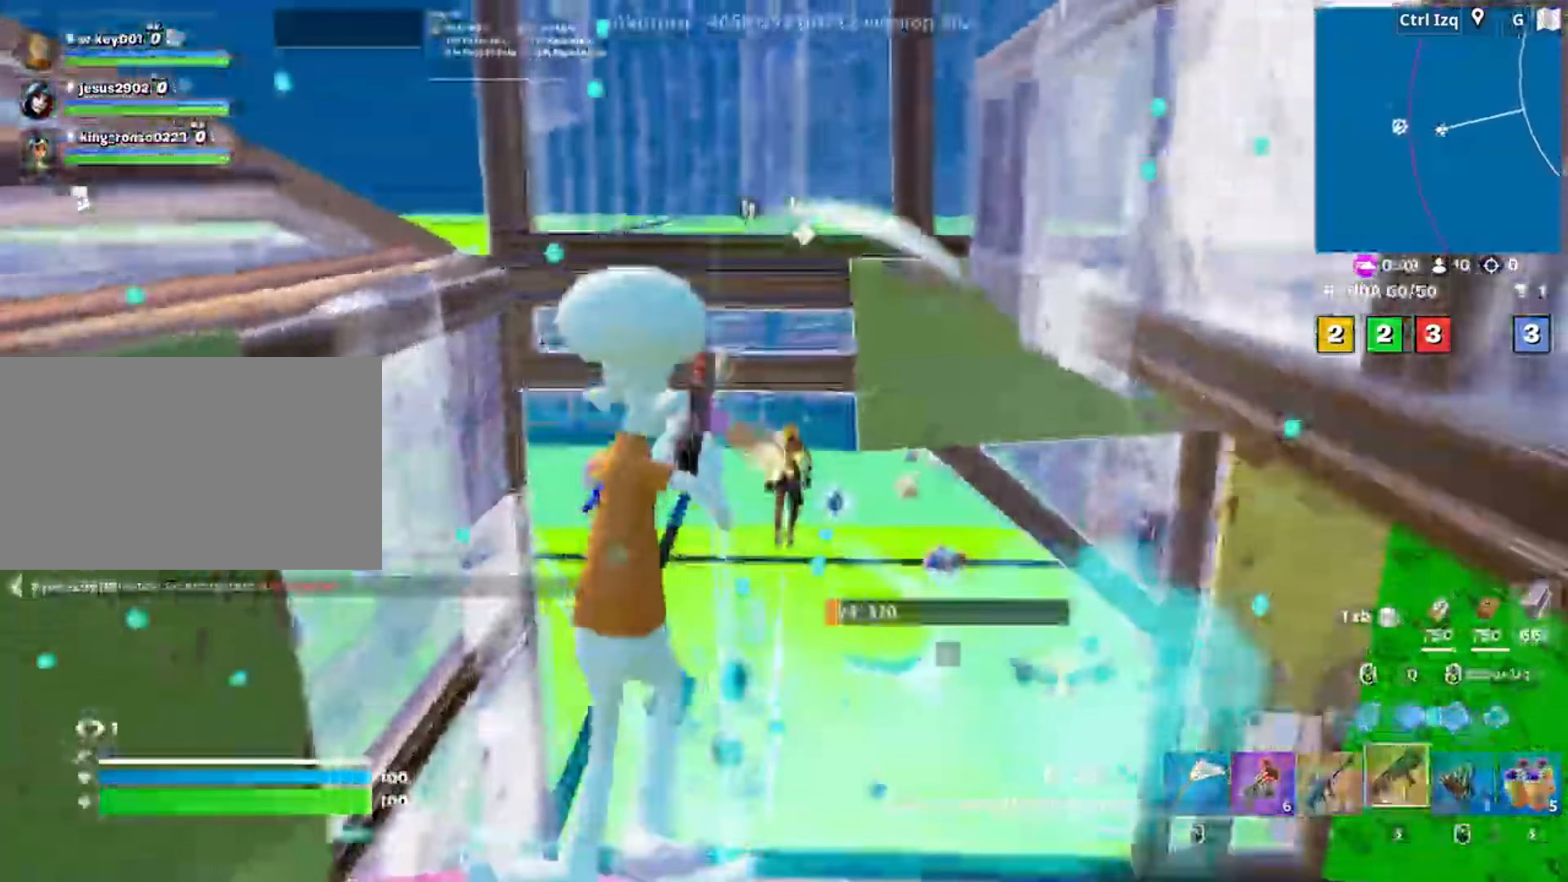
{"keys": ["f", "w"], "mouse": [], "events": [[150, "3", "down"], [217, "3", "up"], [217, "mouse_left", "up"], [283, "f", "down"], [350, "f", "up"], [350, "mouse_left", "down"], [483, "f", "down"], [483, "mouse_left", "up"]]}
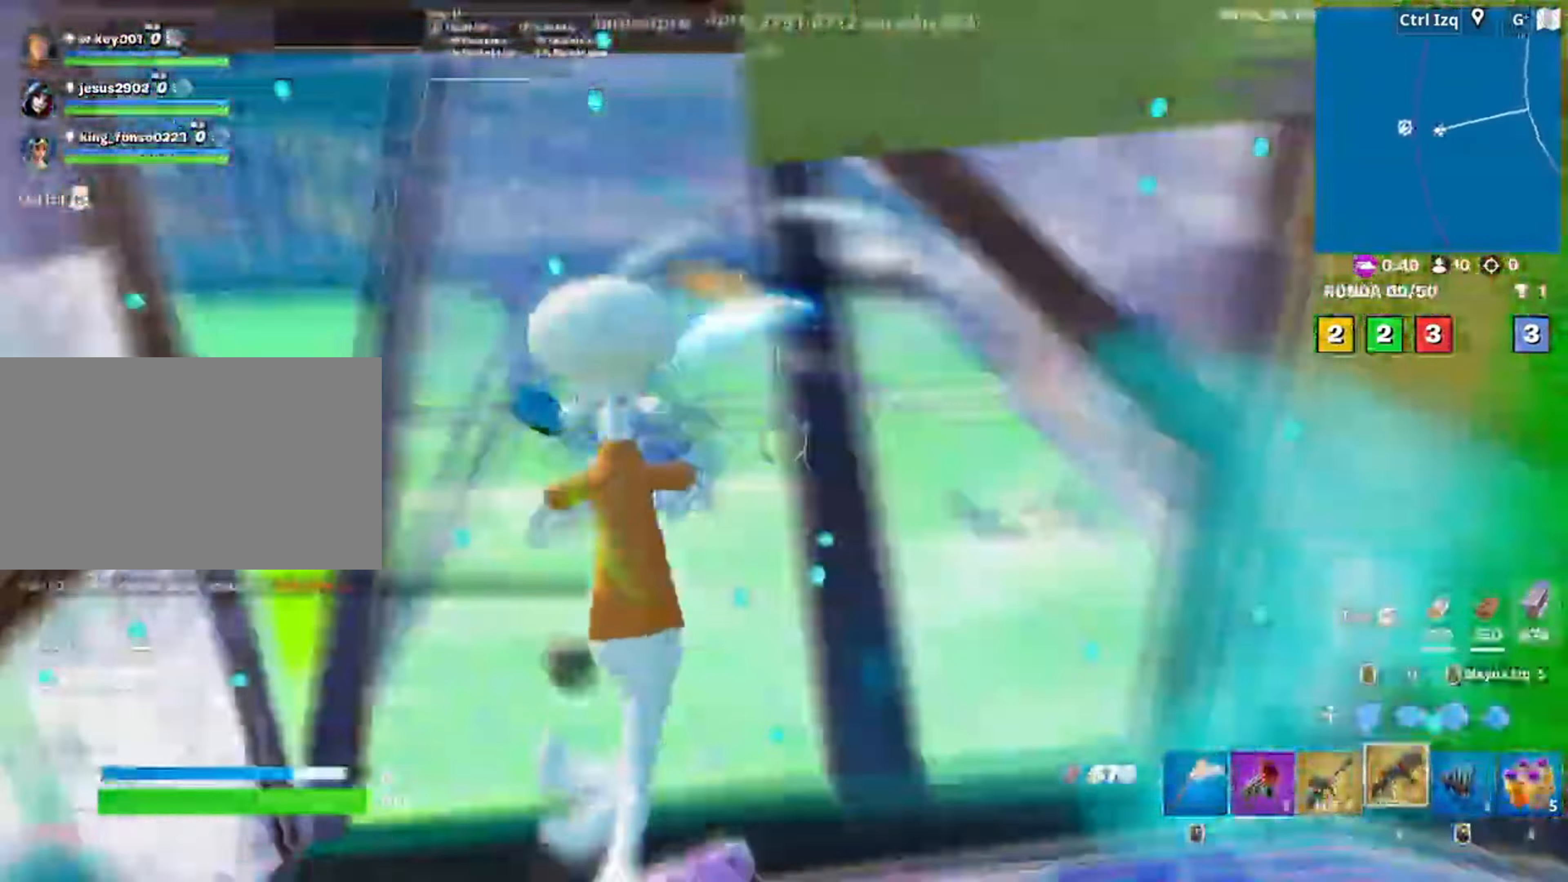
{"keys": ["s"], "mouse": [], "events": [[50, "mouse_left", "down"], [67, "f", "up"], [183, "a", "down"], [217, "3", "down"], [283, "3", "up"], [283, "mouse_left", "up"], [283, "w", "up"], [350, "s", "down"], [417, "a", "up"]]}
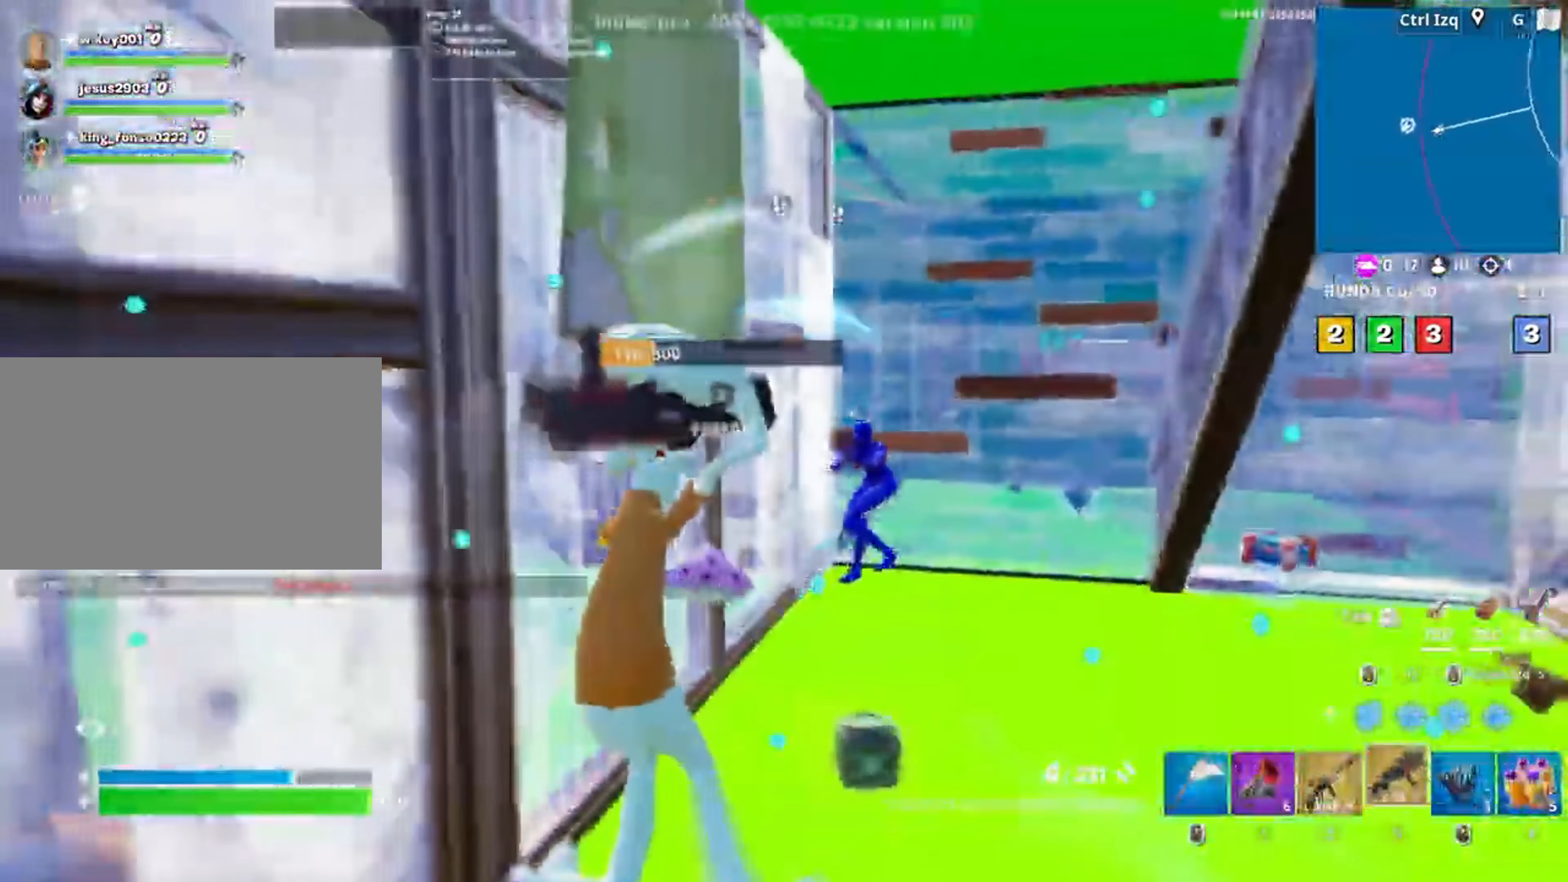
{"keys": ["d", "s"], "mouse": ["left"], "events": [[183, "d", "down"], [383, "mouse_left", "down"]]}